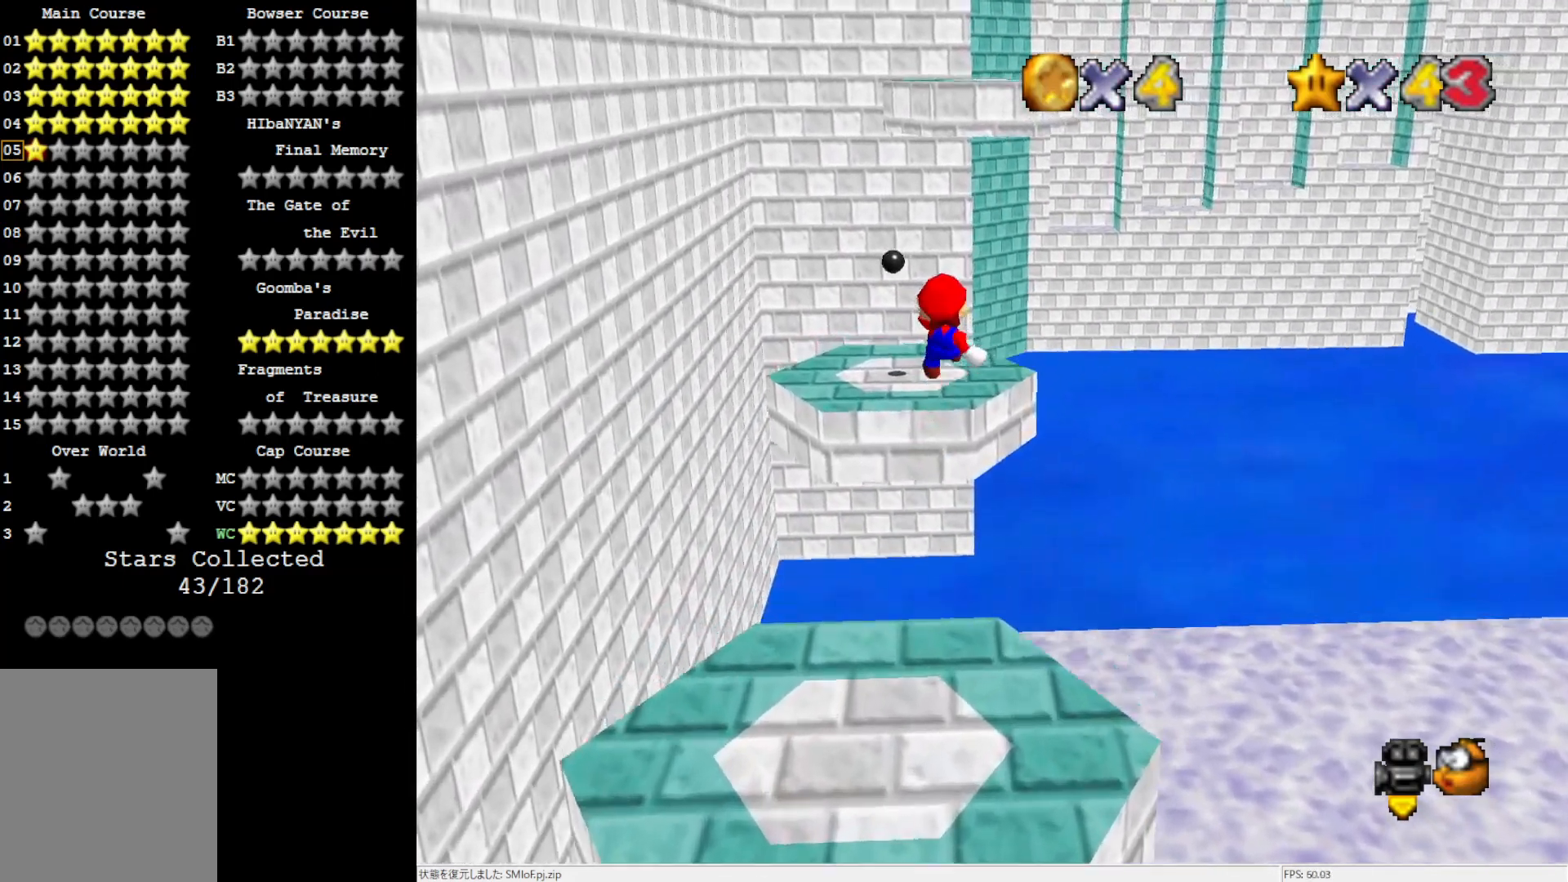
Gameplay with a controller (Nintendo layout); each line is a JSON object with the inputs held at the frame after it. "events" lists button and stick changes between this image and that frame as [ms after this image, input, new state], when the widget could be followed in between. Not read: L3 R3.
{"buttons": [], "left_stick": "up", "events": [[167, "left_stick", "up-right"], [300, "left_stick", "up"]]}
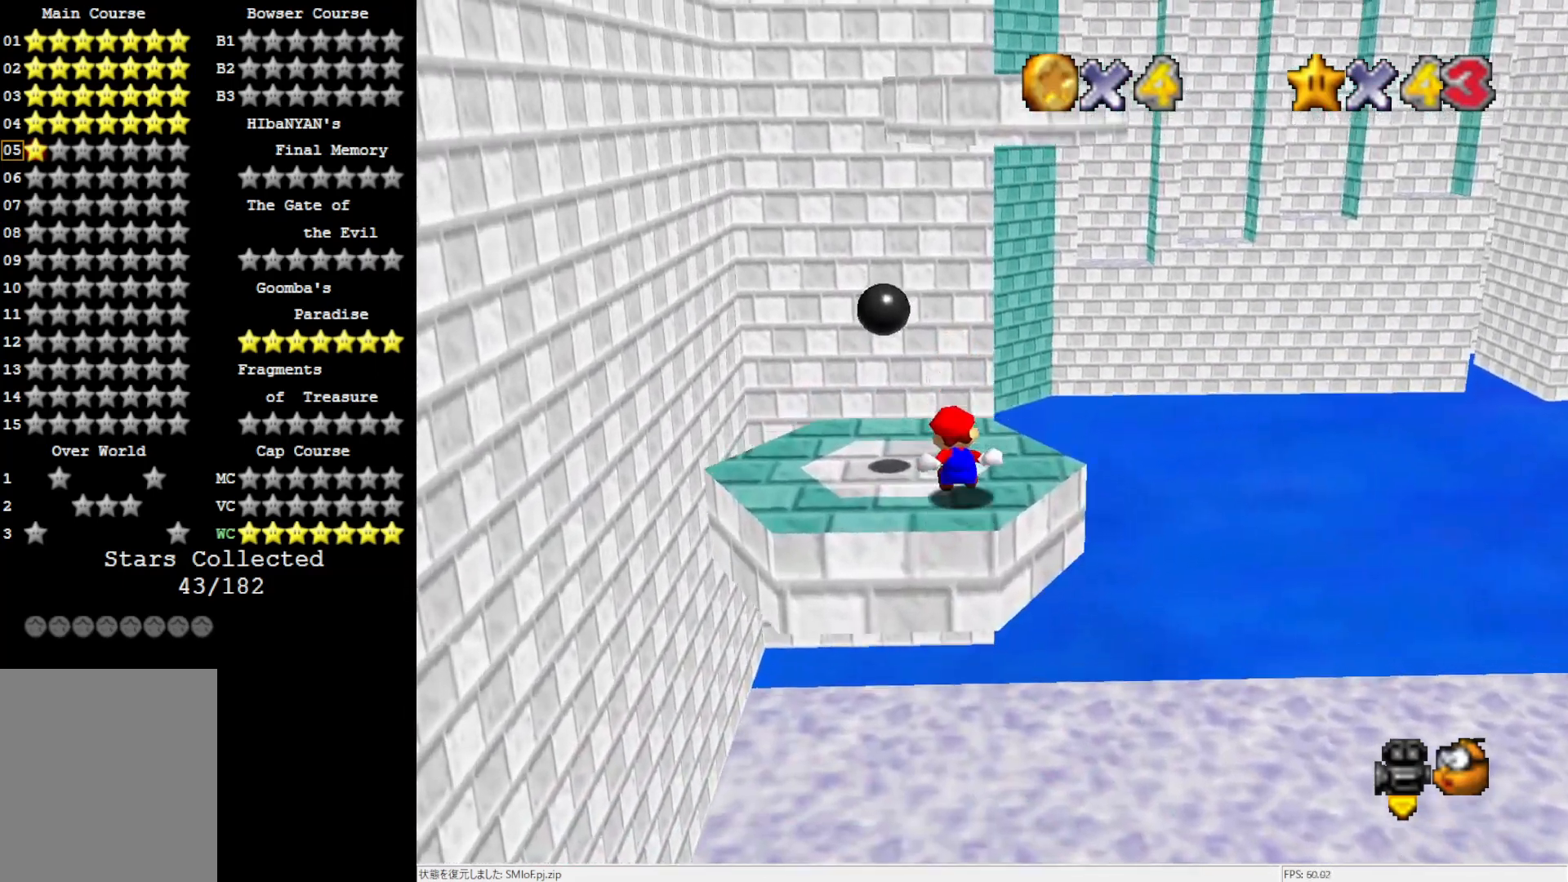
{"buttons": ["A"], "left_stick": "center", "events": [[167, "left_stick", "down"], [267, "A", "down"], [300, "left_stick", "right"], [350, "left_stick", "up-right"], [500, "left_stick", "center"]]}
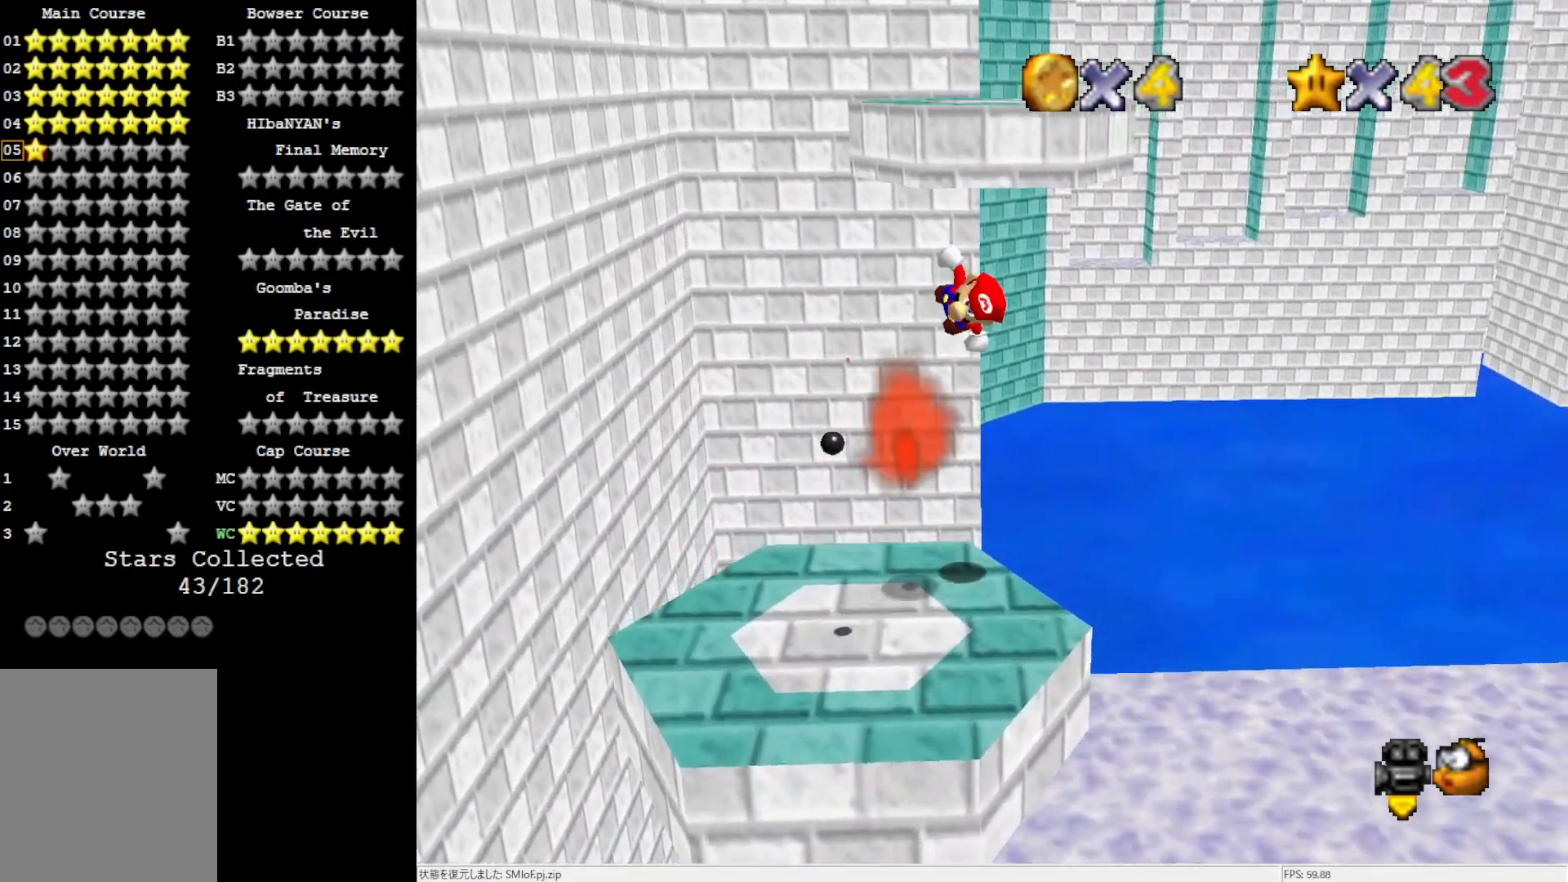
{"buttons": [], "left_stick": "down-left", "events": [[350, "left_stick", "down-left"], [467, "A", "up"]]}
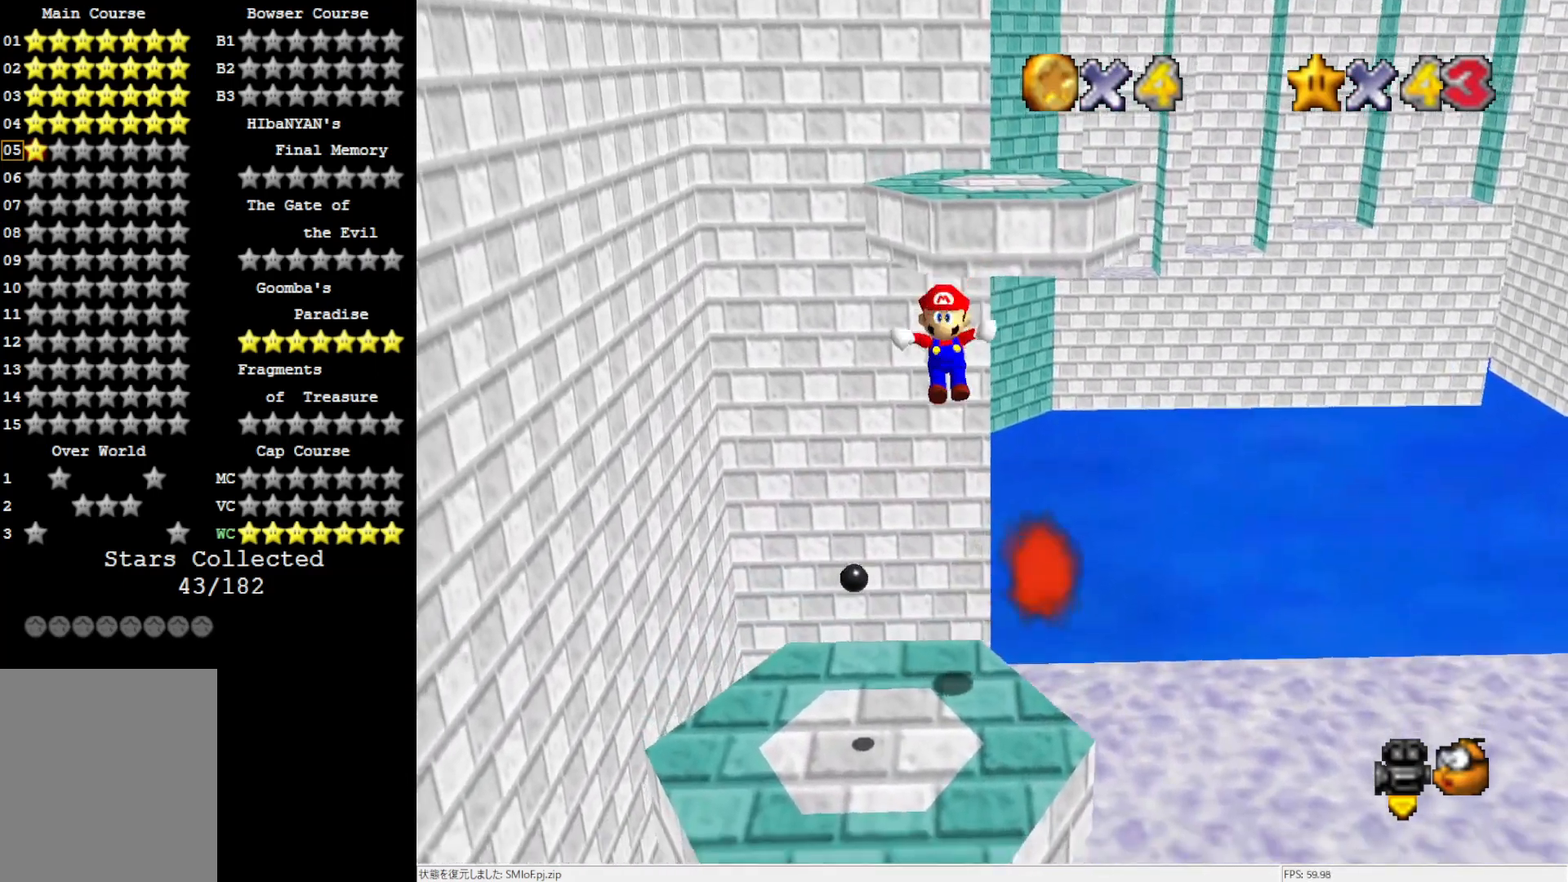
{"buttons": [], "left_stick": "center", "events": [[167, "left_stick", "center"]]}
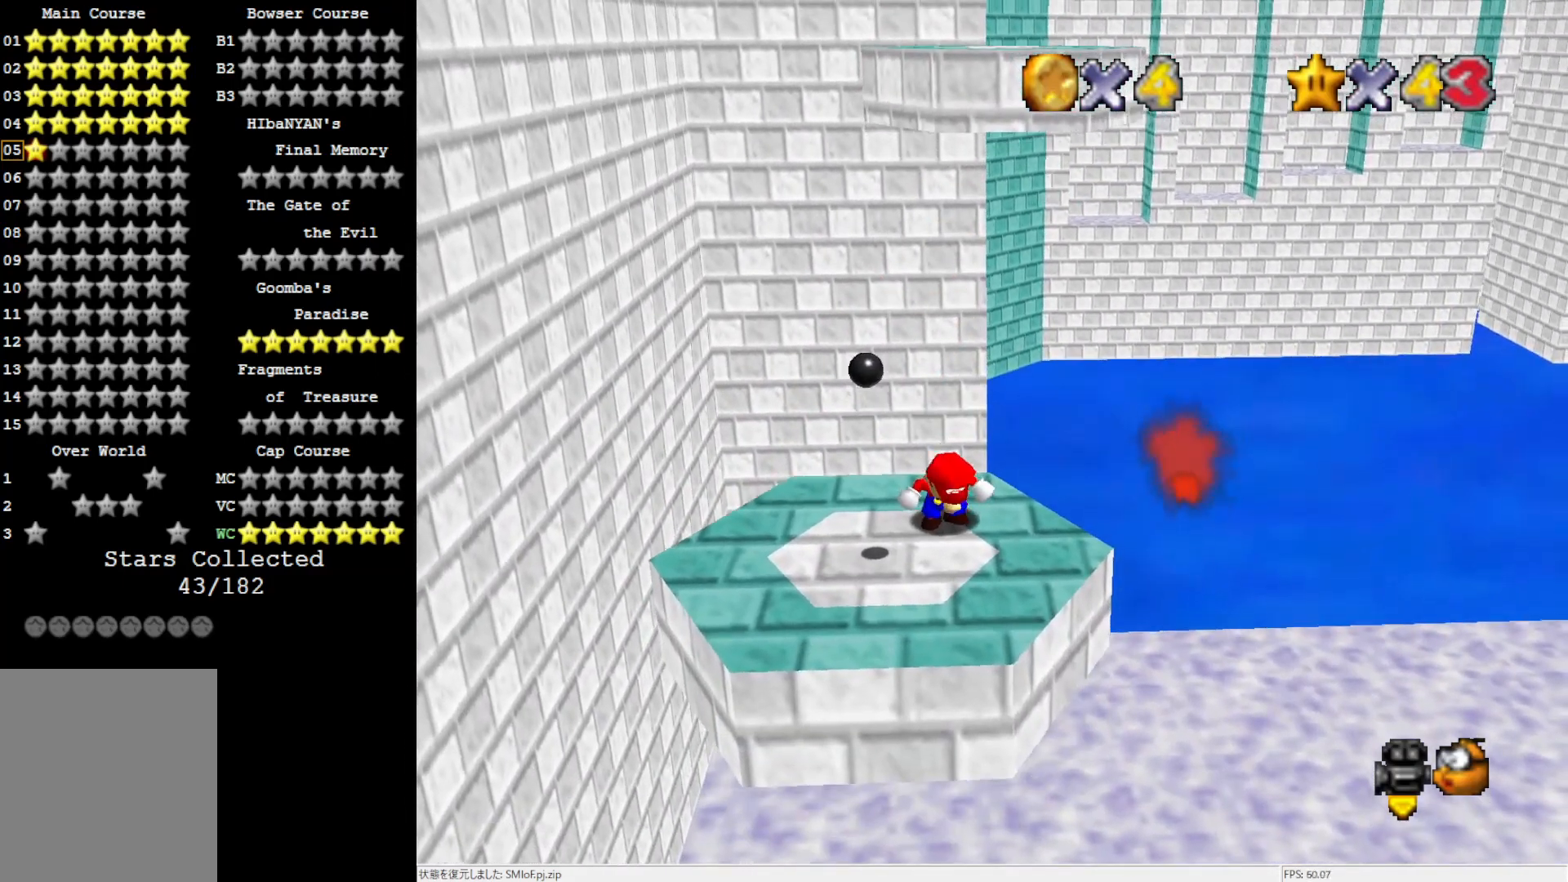
{"buttons": [], "left_stick": "left", "events": [[350, "left_stick", "left"]]}
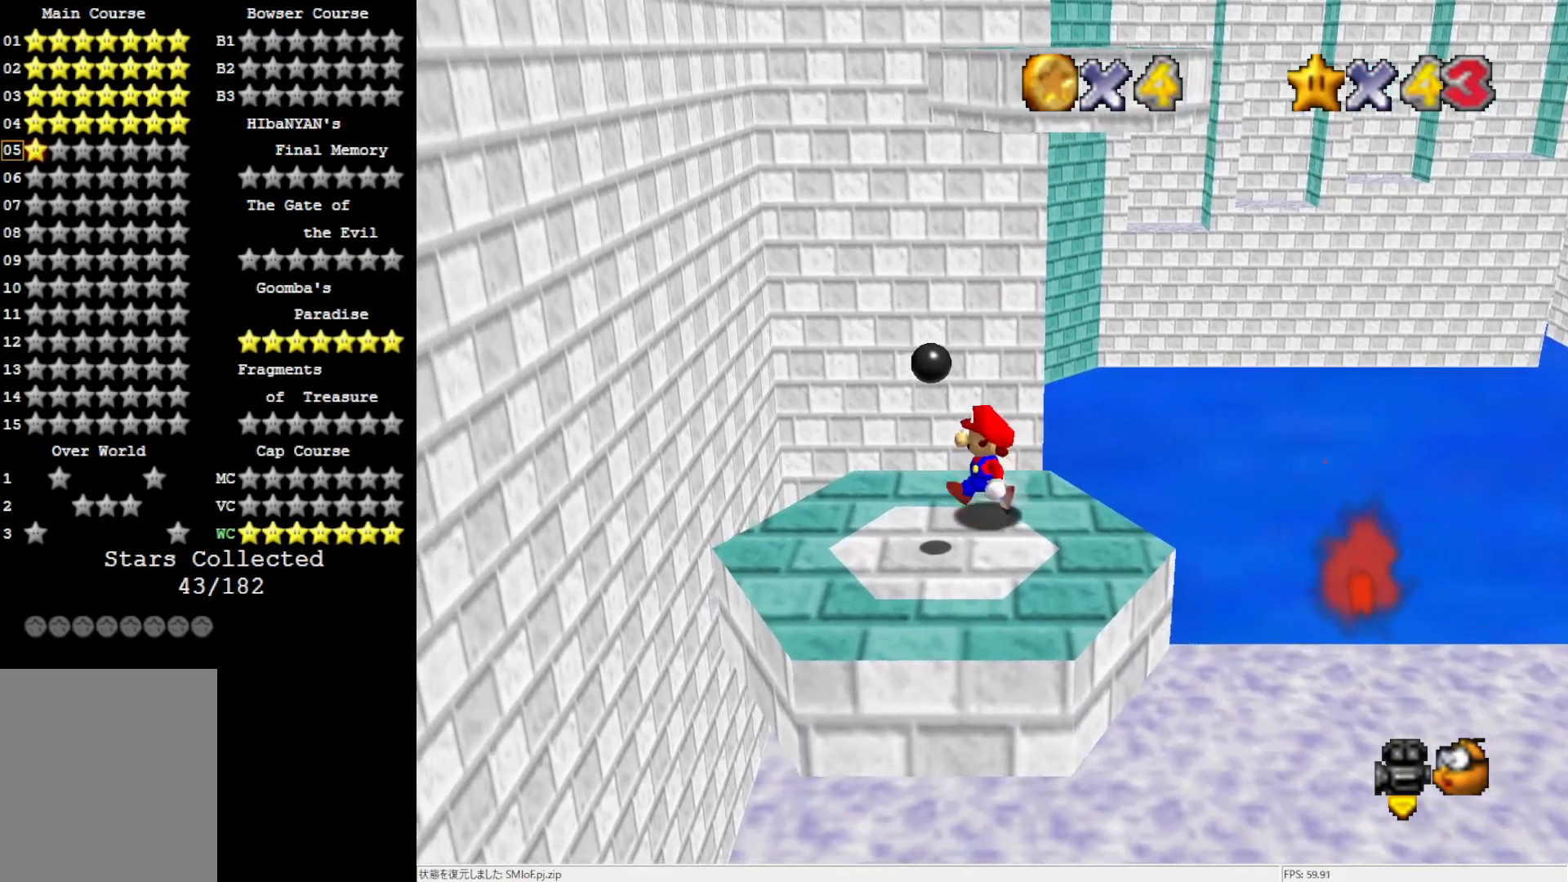
{"buttons": ["A", "Z"], "left_stick": "up-left", "events": [[33, "left_stick", "up-left"], [400, "Z", "down"], [467, "A", "down"]]}
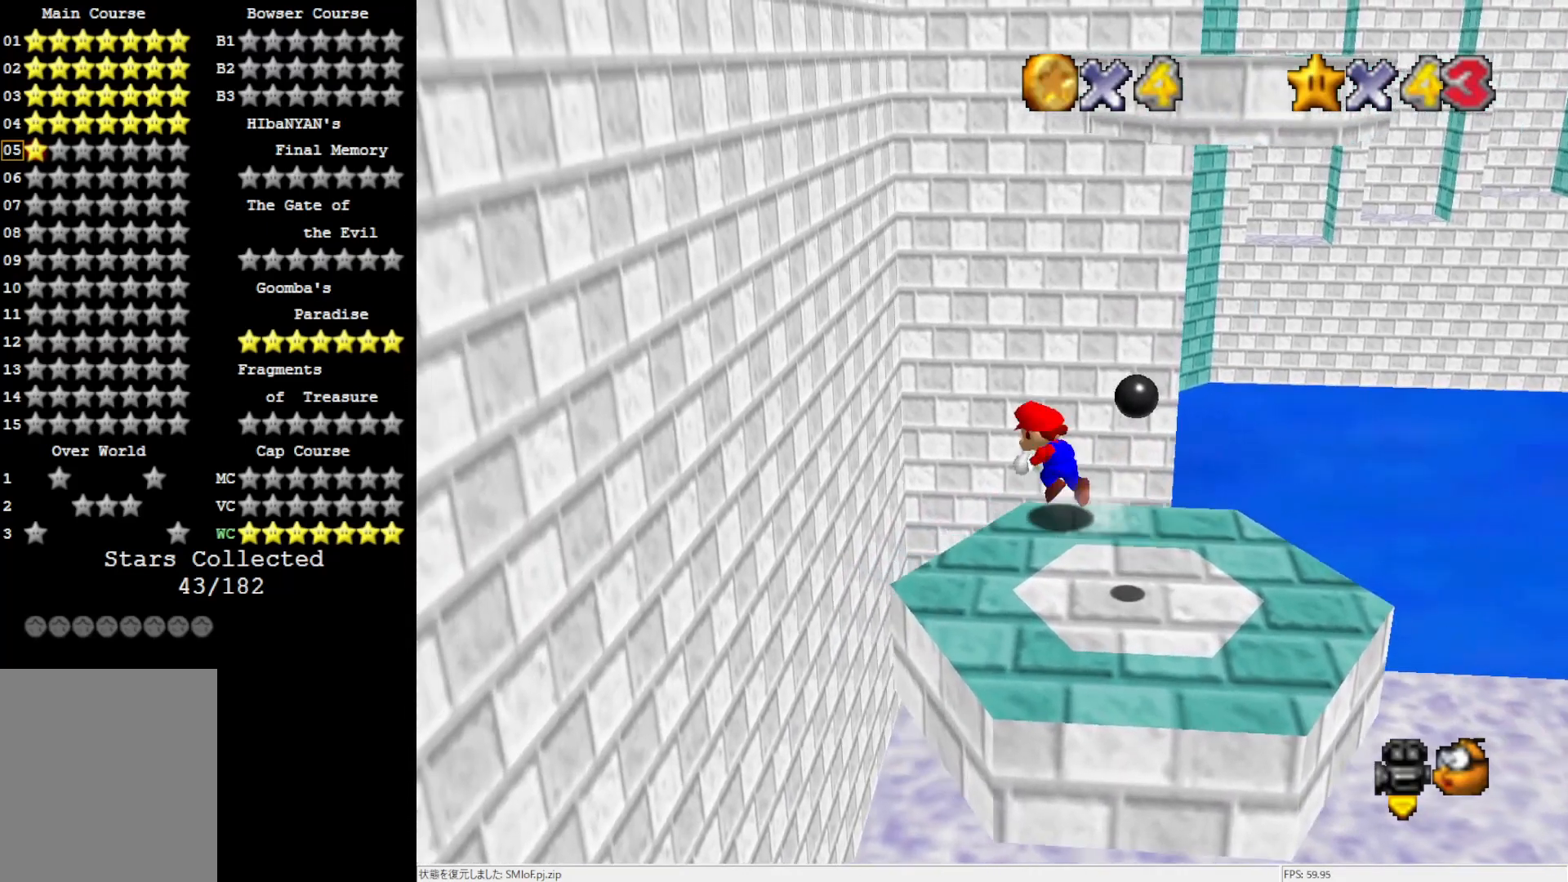
{"buttons": [], "left_stick": "left", "events": [[117, "Z", "up"], [167, "A", "up"], [283, "left_stick", "left"]]}
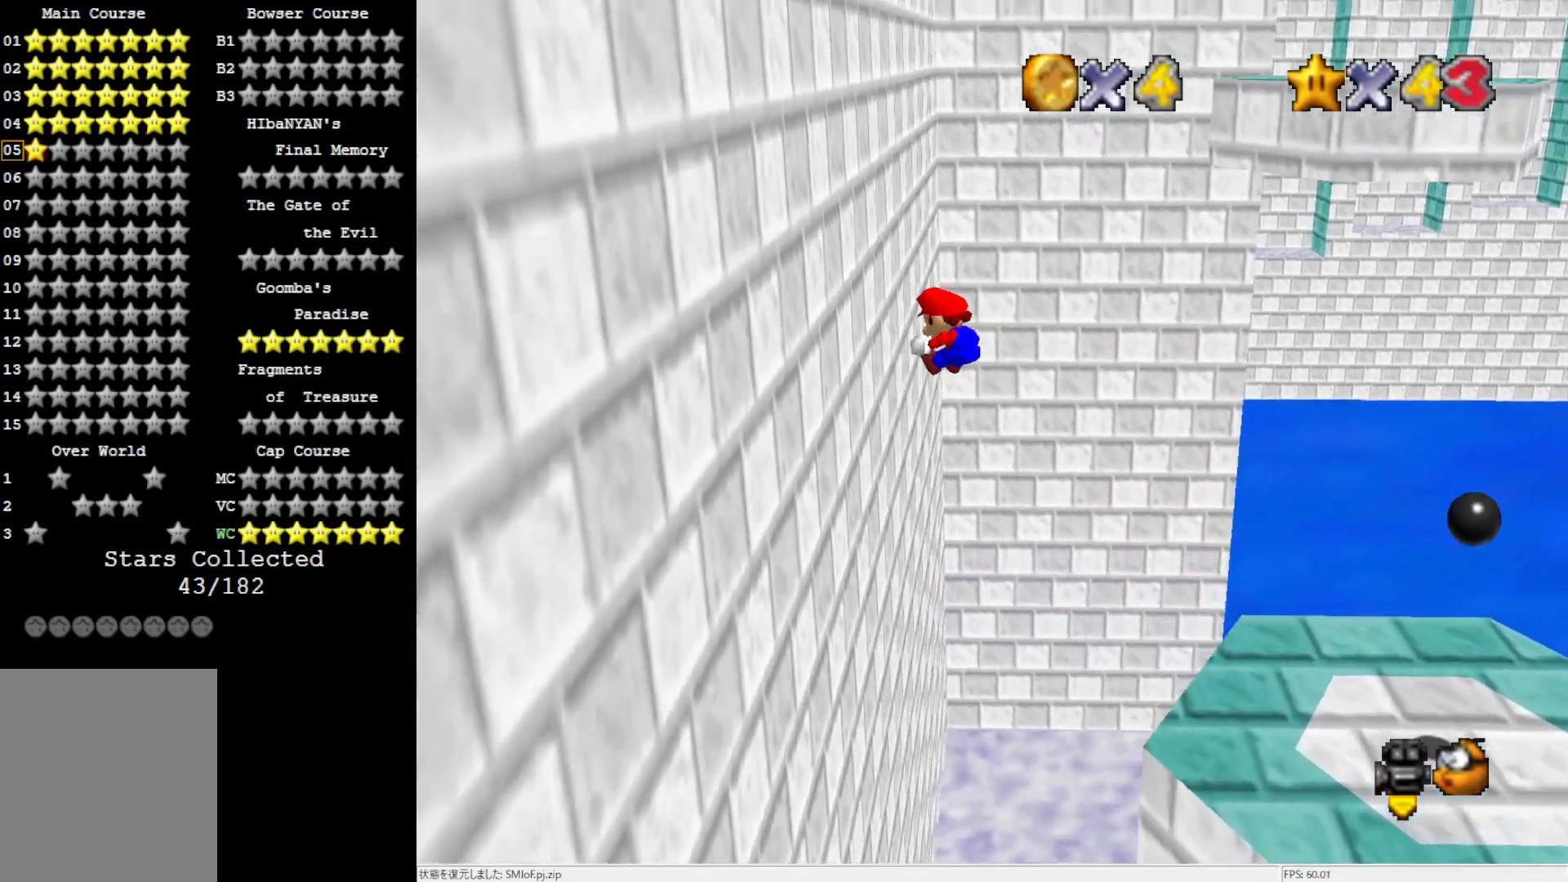
{"buttons": ["A"], "left_stick": "up-right", "events": [[133, "left_stick", "up-right"], [167, "A", "down"]]}
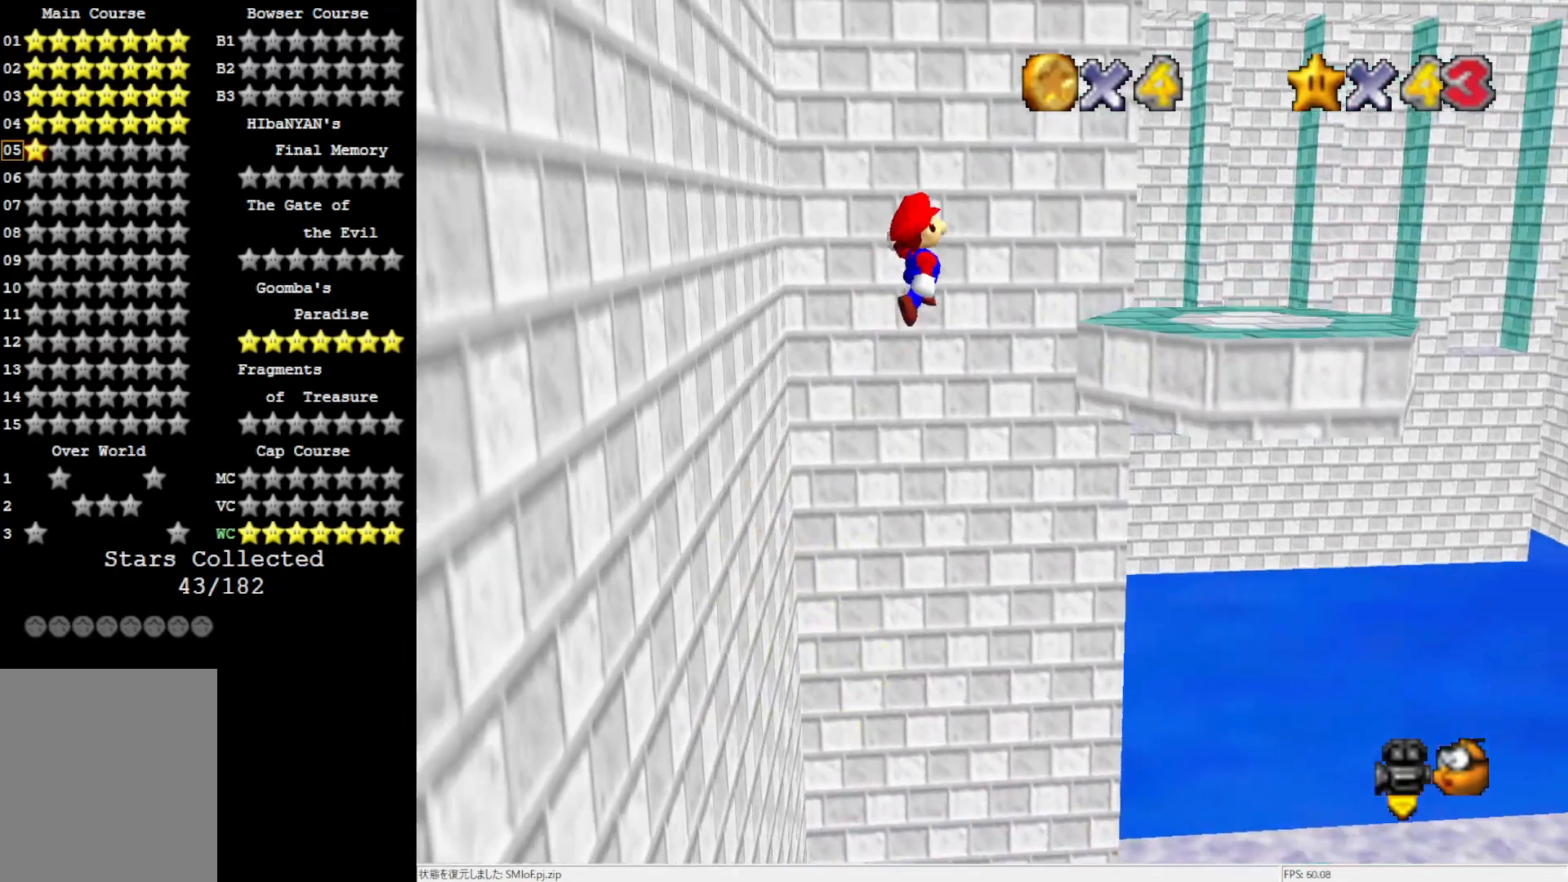
{"buttons": ["A"], "left_stick": "center", "events": [[467, "left_stick", "center"]]}
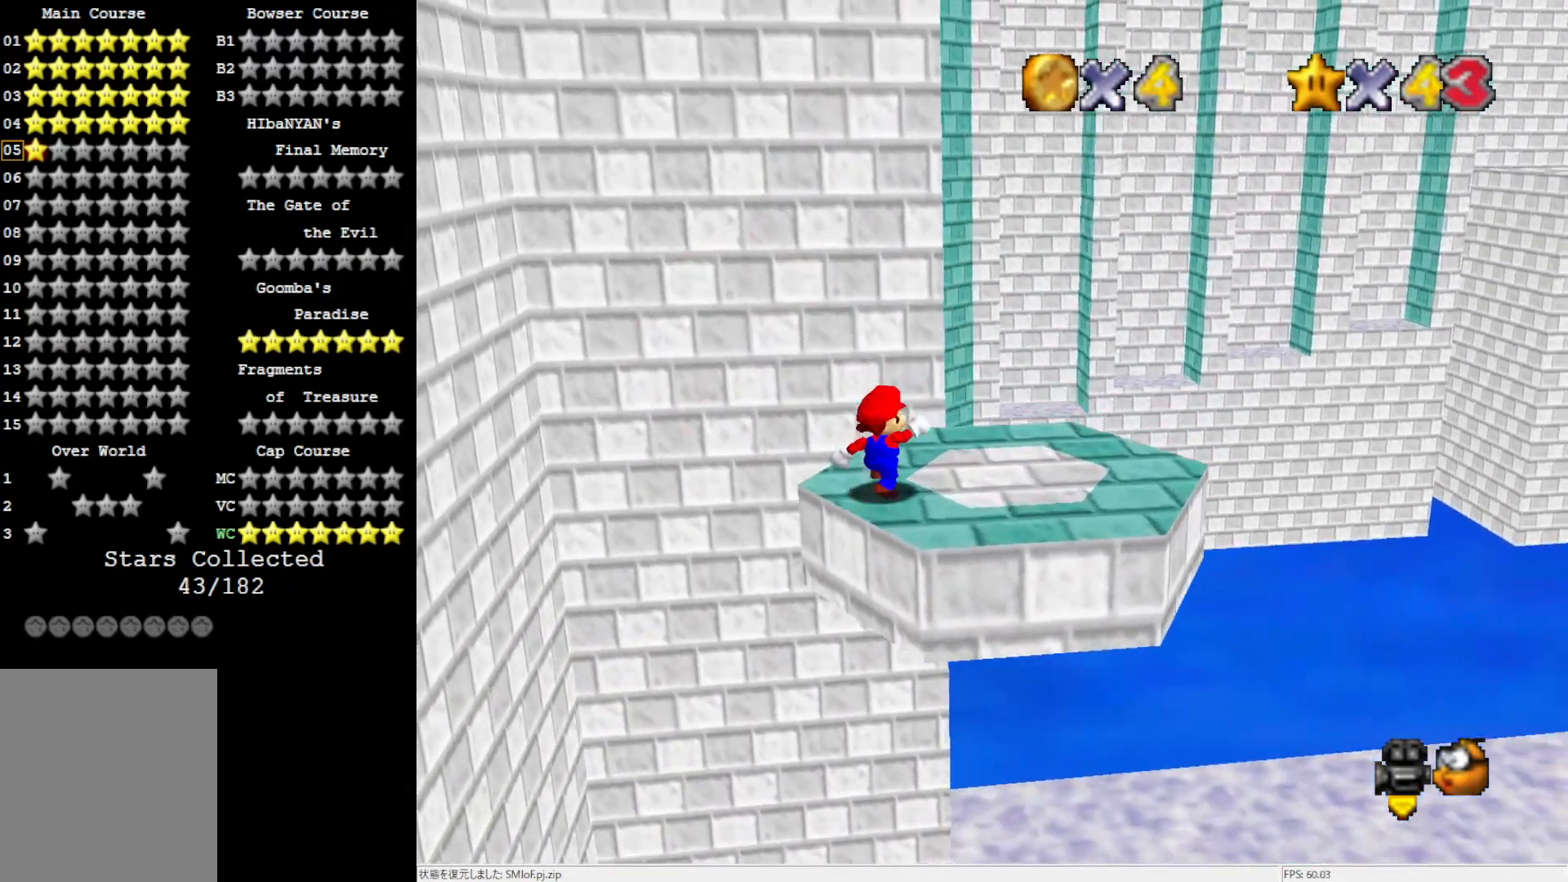
{"buttons": [], "left_stick": "down", "events": [[50, "A", "up"], [400, "A", "down"], [467, "A", "up"], [500, "left_stick", "down"]]}
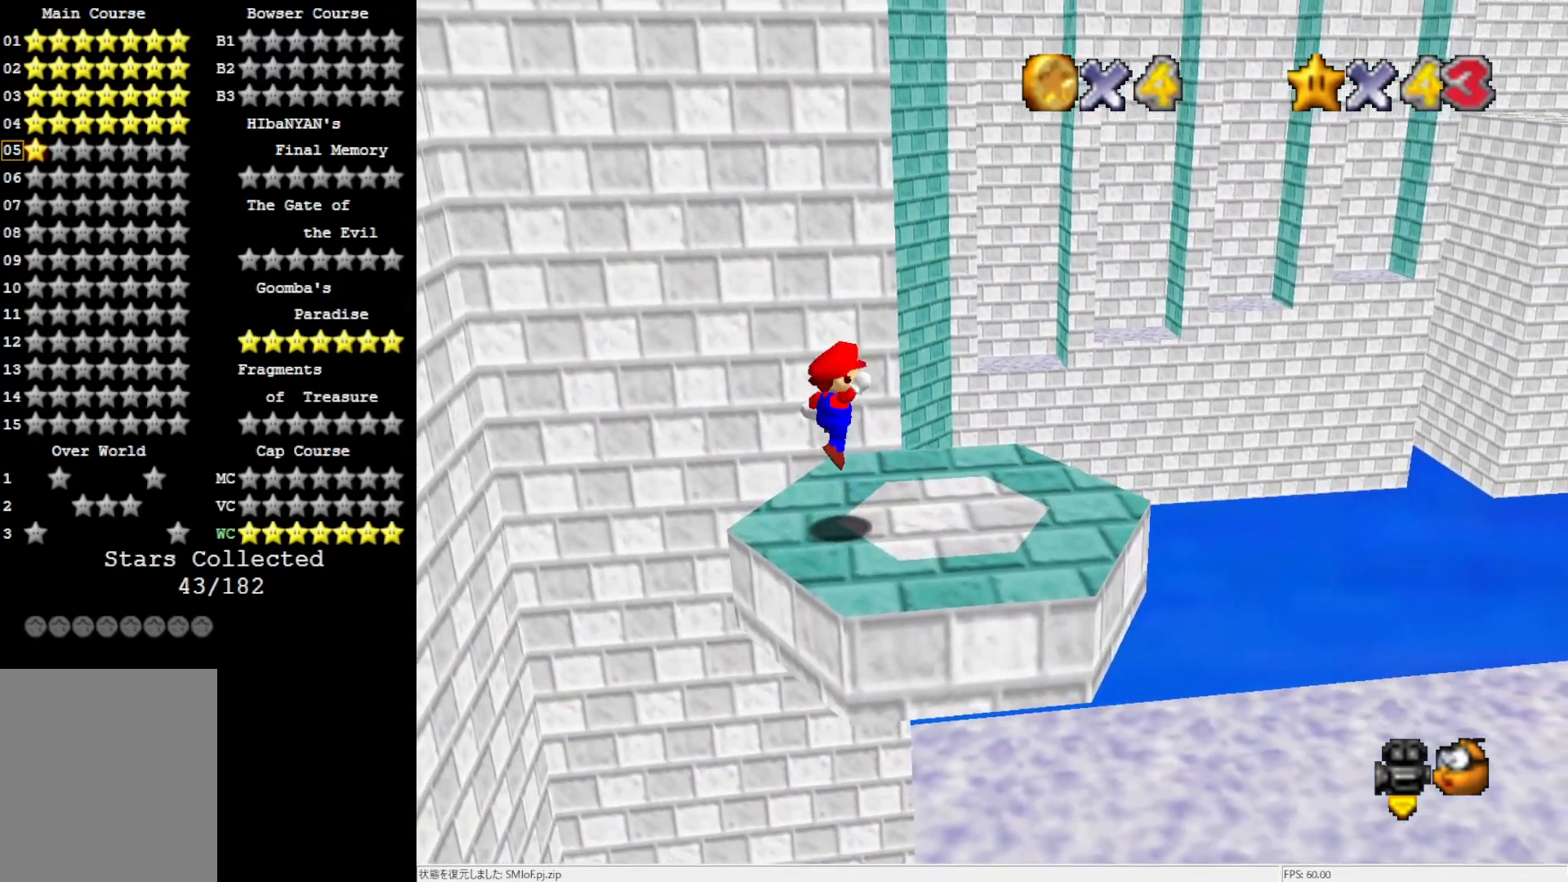
{"buttons": [], "left_stick": "right", "events": [[317, "left_stick", "center"], [500, "left_stick", "right"]]}
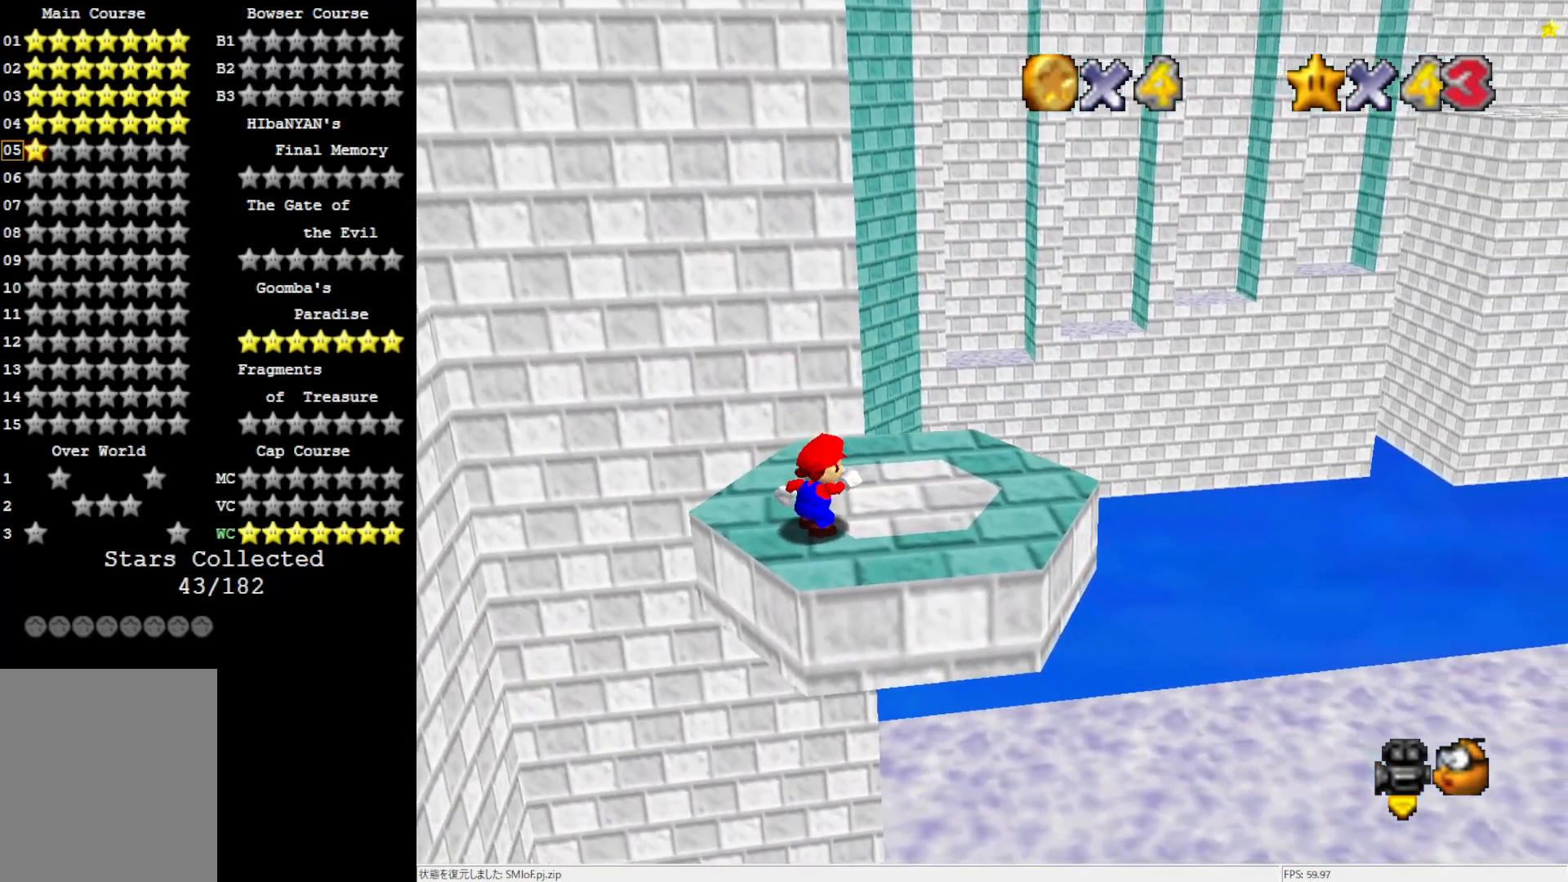
{"buttons": [], "left_stick": "up", "events": [[317, "left_stick", "up-right"], [433, "left_stick", "up"]]}
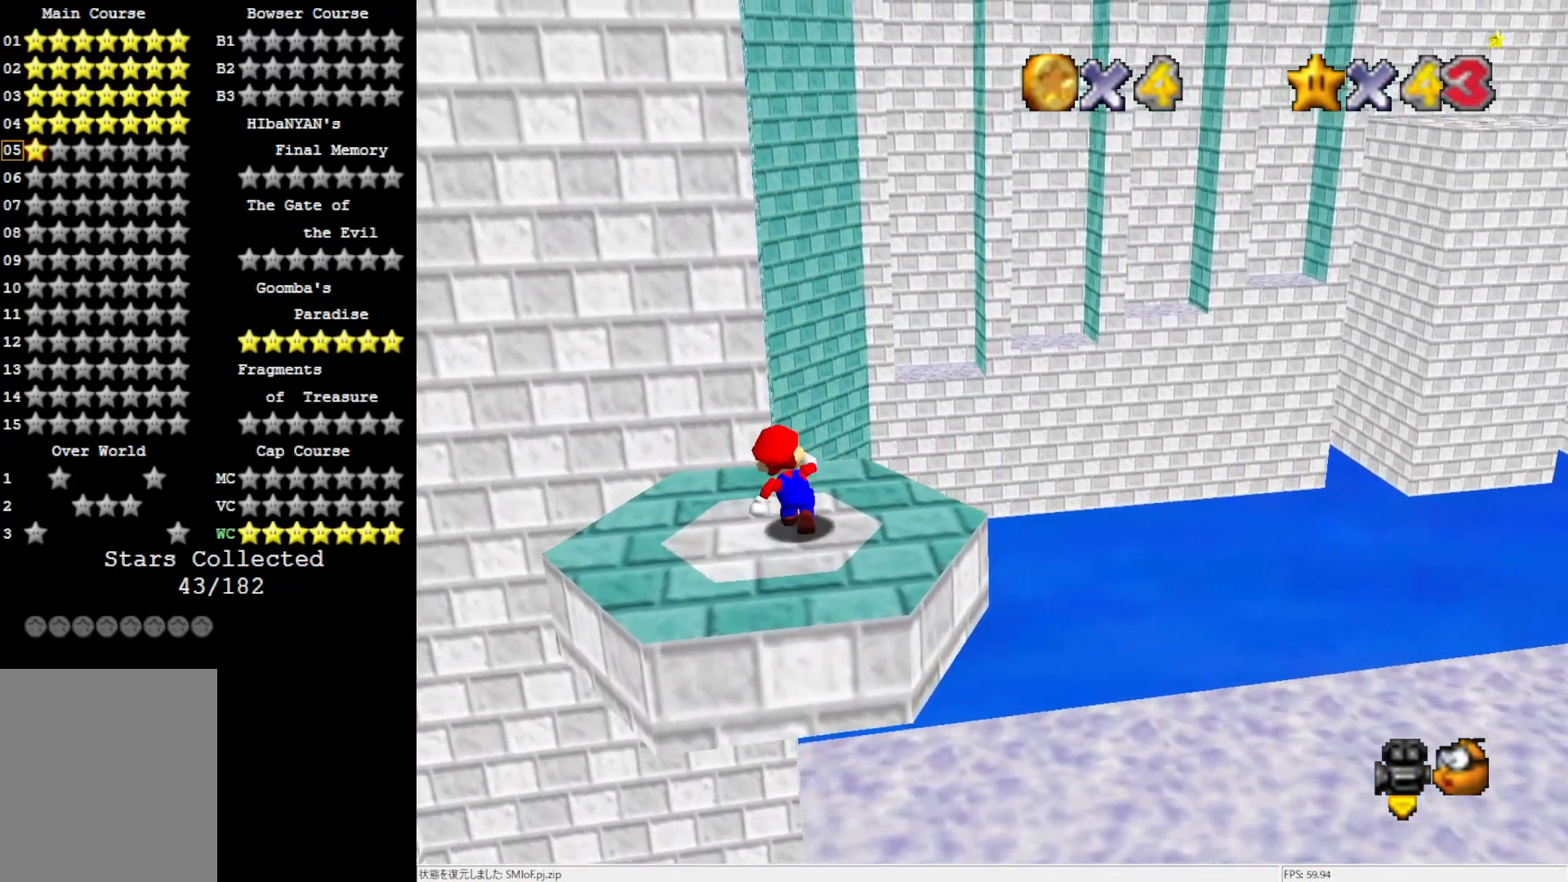
{"buttons": ["A"], "left_stick": "up", "events": [[200, "Z", "down"], [267, "A", "down"], [383, "Z", "up"]]}
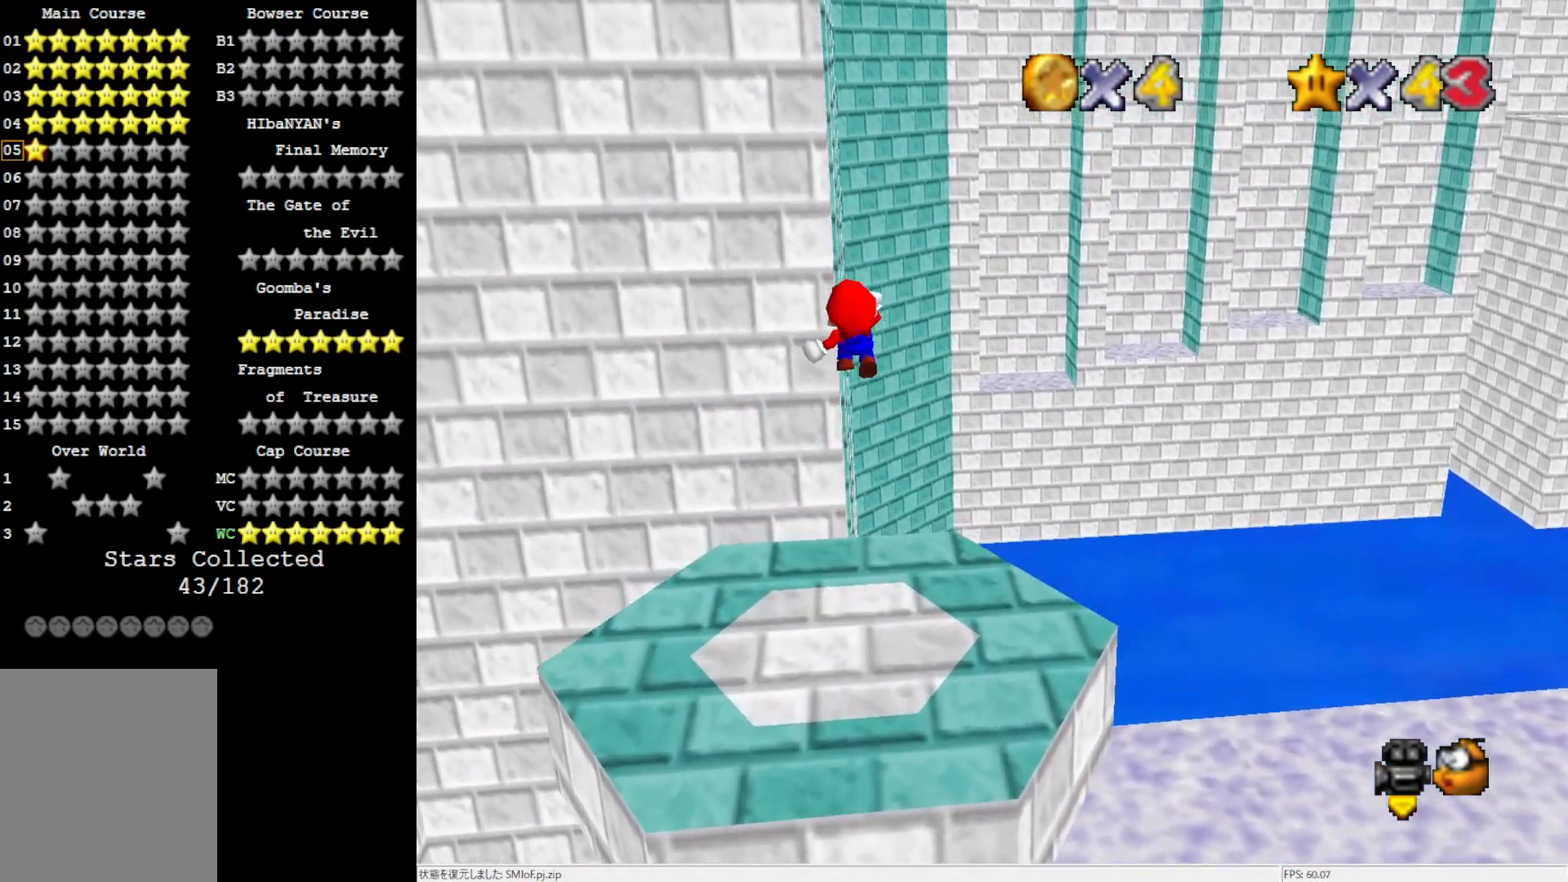
{"buttons": [], "left_stick": "up", "events": [[200, "A", "up"]]}
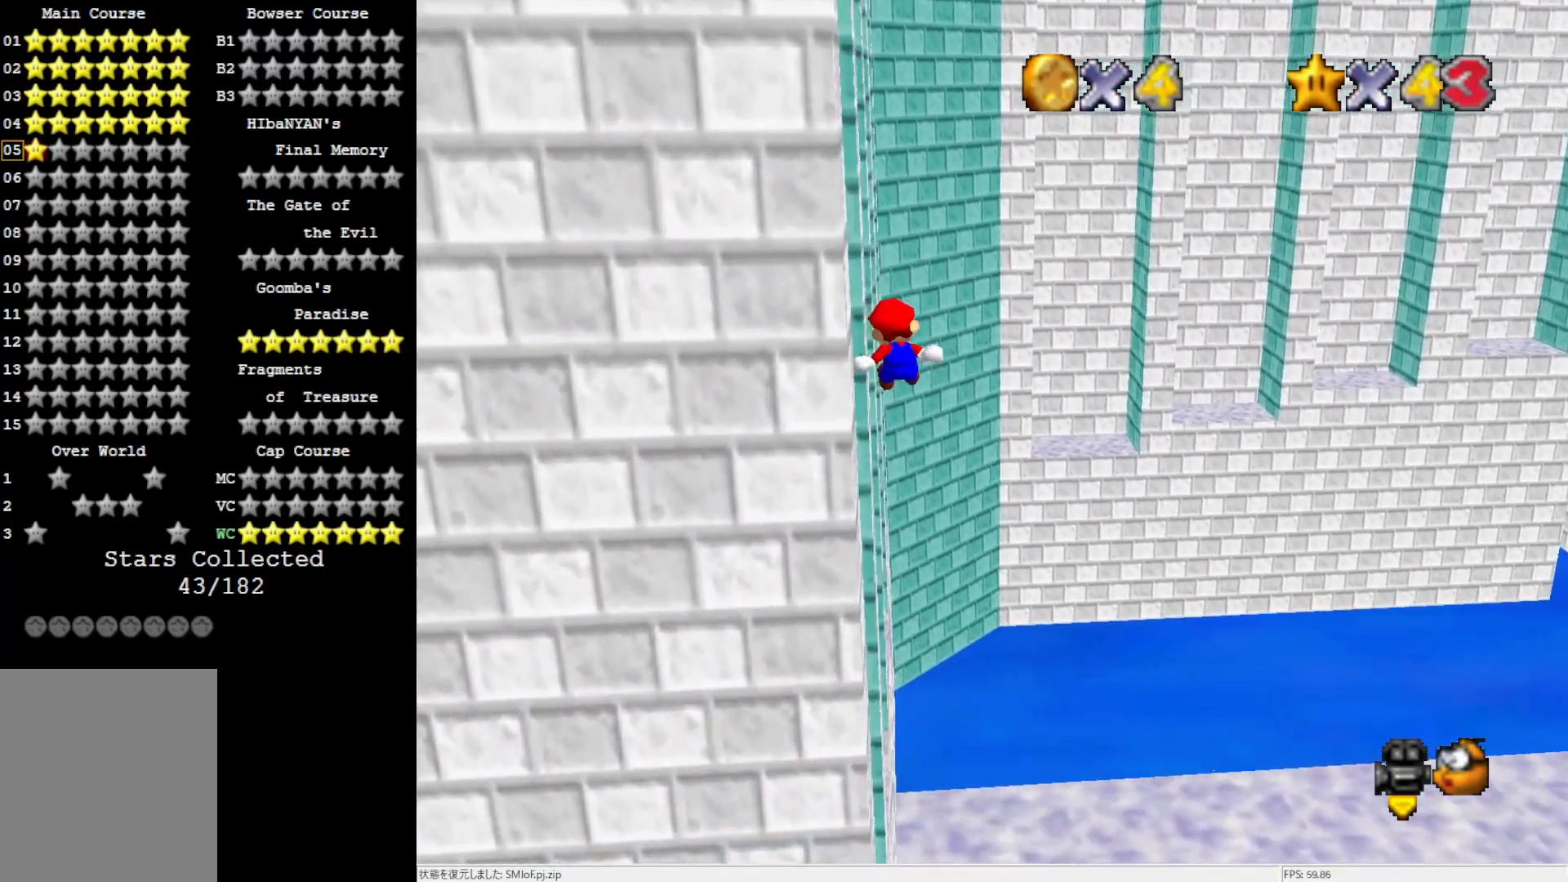
{"buttons": ["C_RIGHT"], "left_stick": "up", "events": [[233, "C_RIGHT", "down"], [350, "C_RIGHT", "up"], [433, "C_RIGHT", "down"]]}
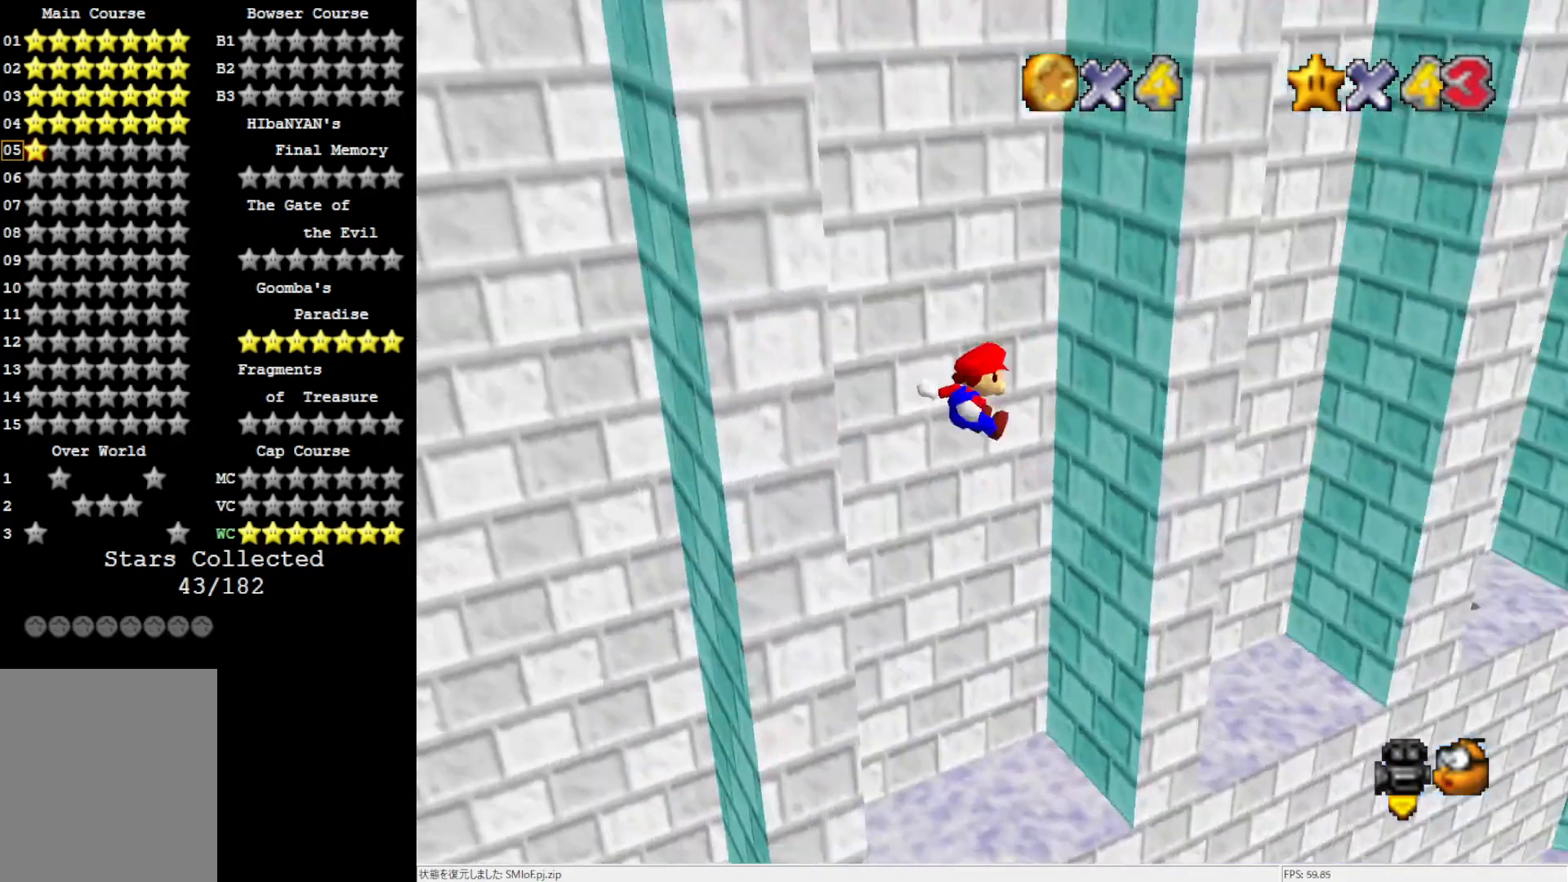
{"buttons": ["A"], "left_stick": "center", "events": [[50, "C_RIGHT", "up"], [317, "A", "down"], [383, "left_stick", "center"]]}
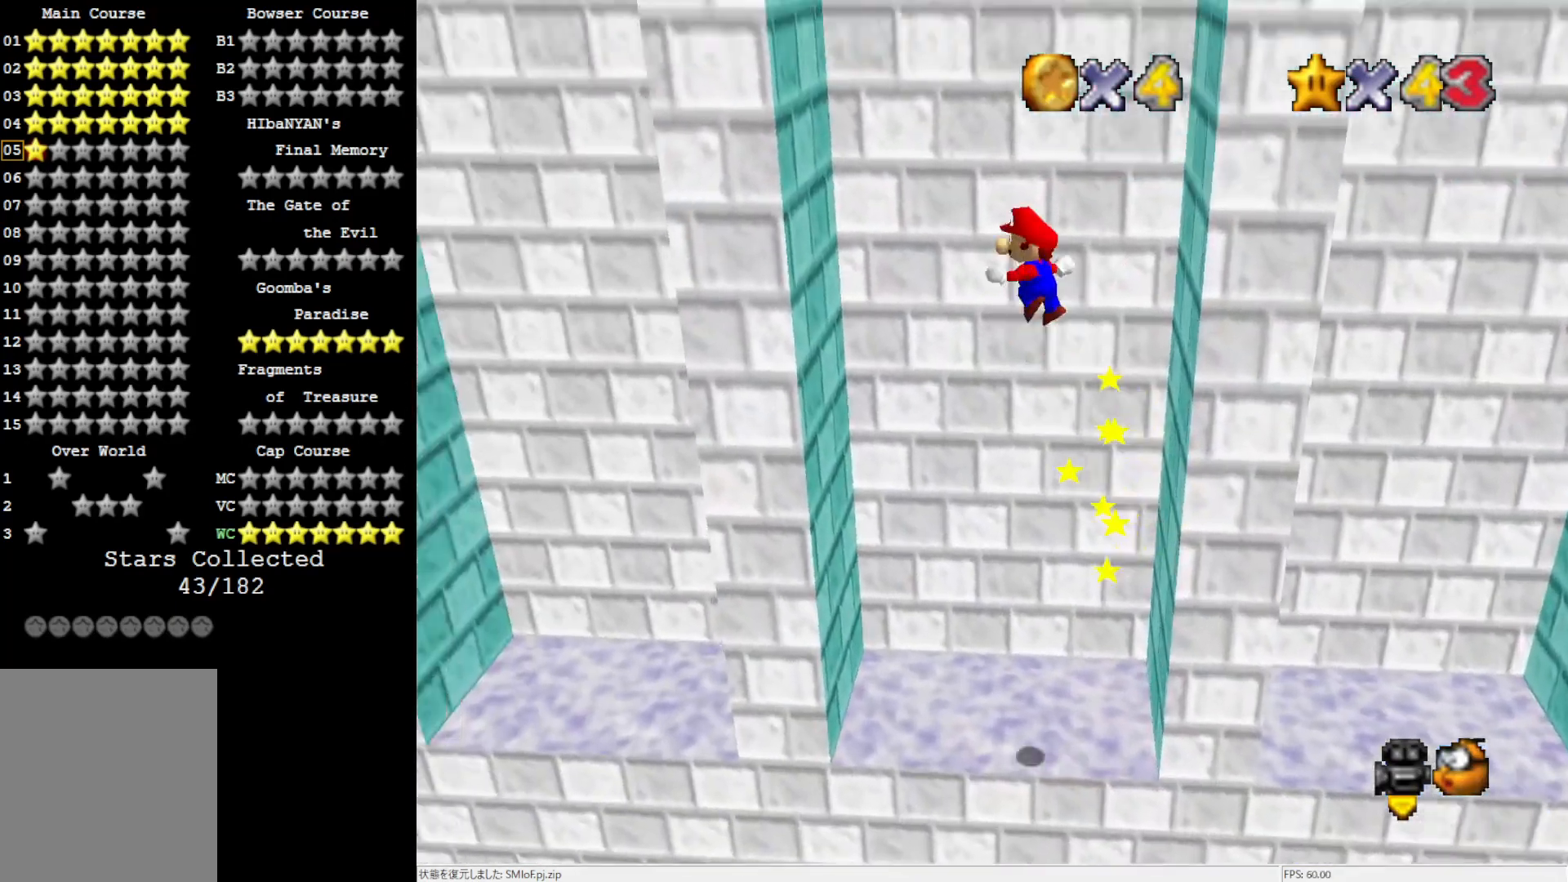
{"buttons": ["A"], "left_stick": "down", "events": [[117, "left_stick", "left"], [233, "A", "up"], [383, "A", "down"], [433, "left_stick", "down"]]}
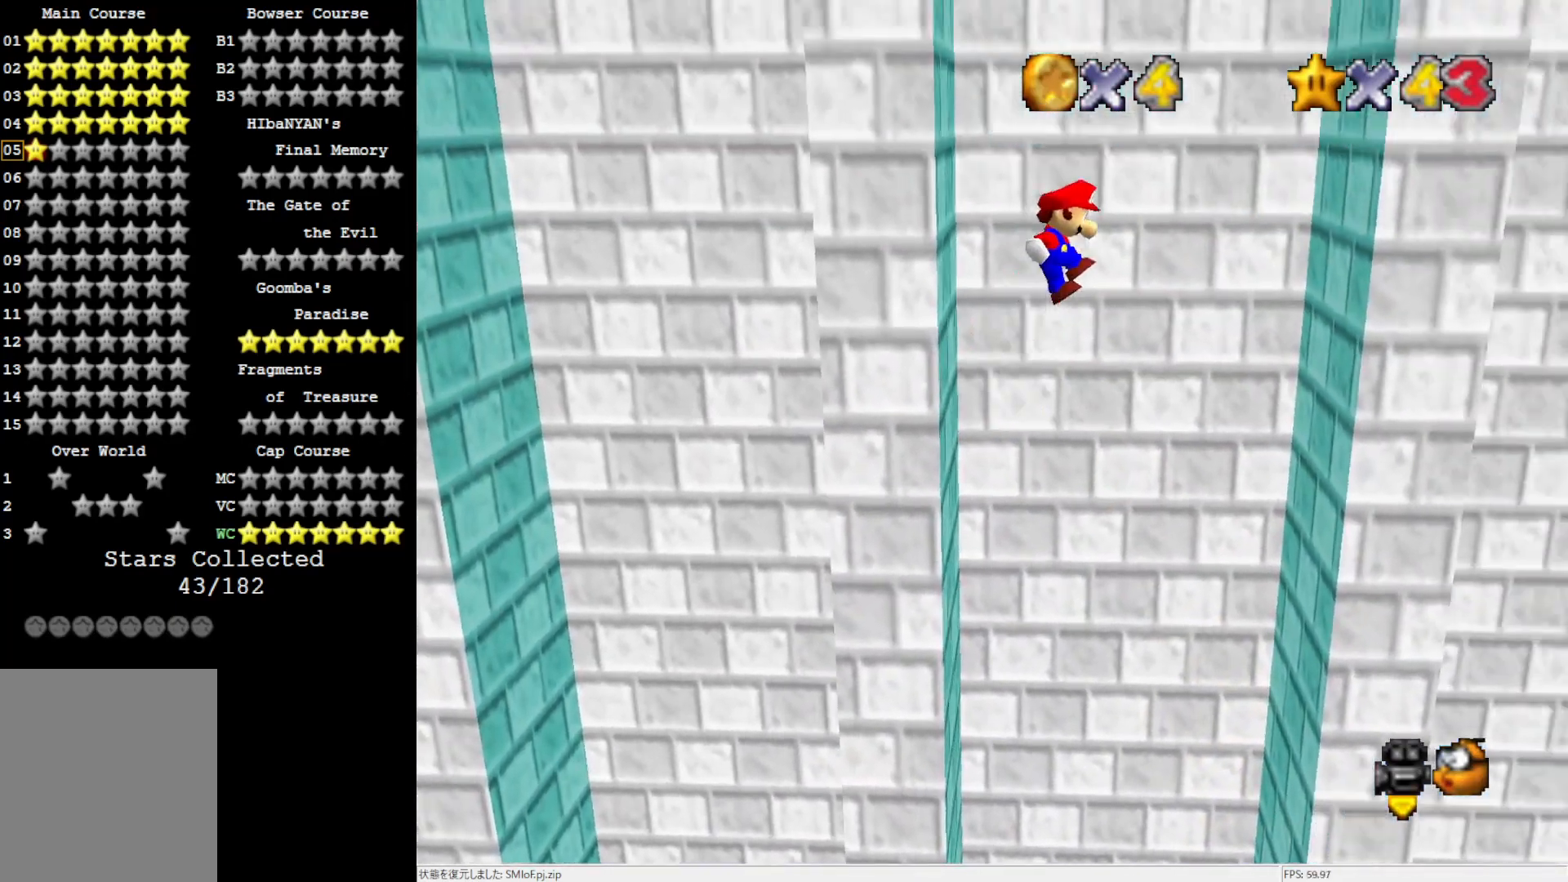
{"buttons": ["A"], "left_stick": "up-right", "events": [[167, "left_stick", "down-right"], [400, "left_stick", "up-right"]]}
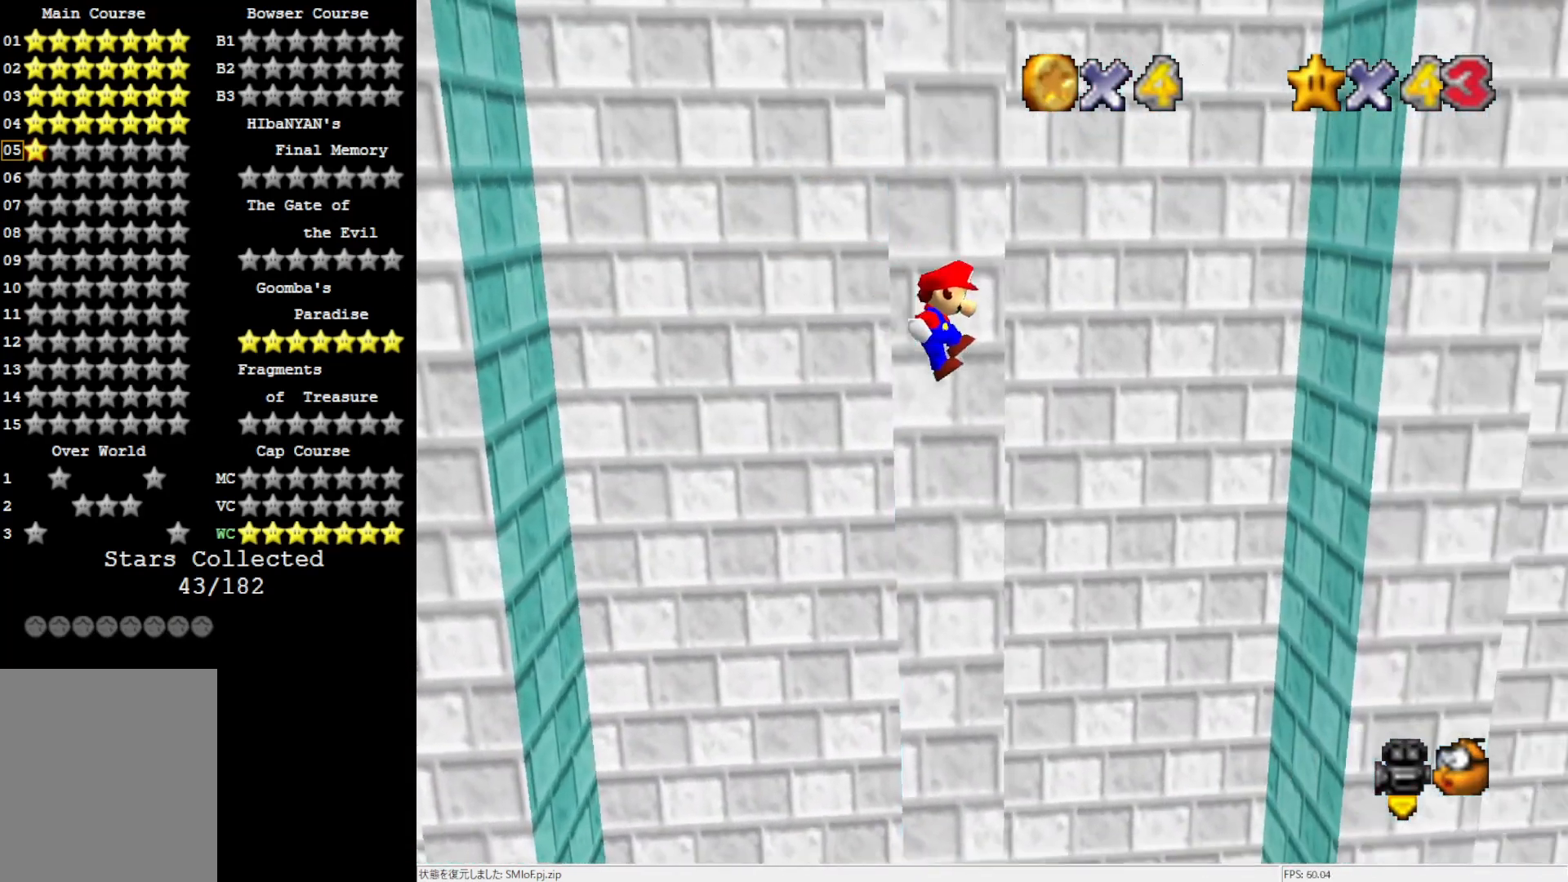
{"buttons": [], "left_stick": "up-right", "events": [[50, "A", "up"], [50, "left_stick", "up"], [200, "left_stick", "up-right"]]}
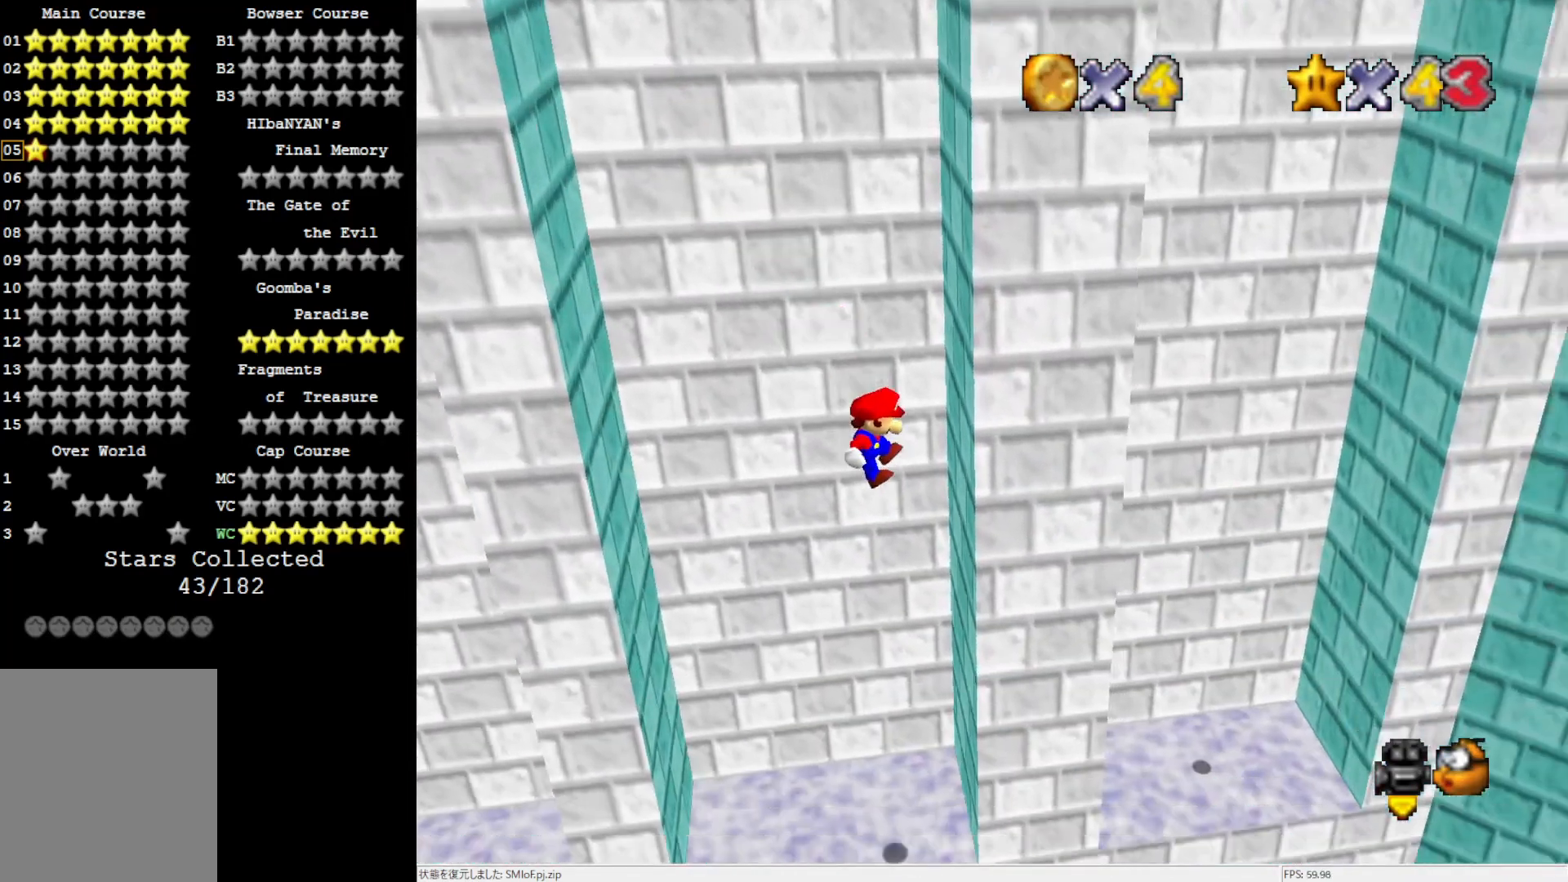
{"buttons": ["A"], "left_stick": "left", "events": [[150, "A", "down"], [167, "left_stick", "center"], [383, "left_stick", "left"]]}
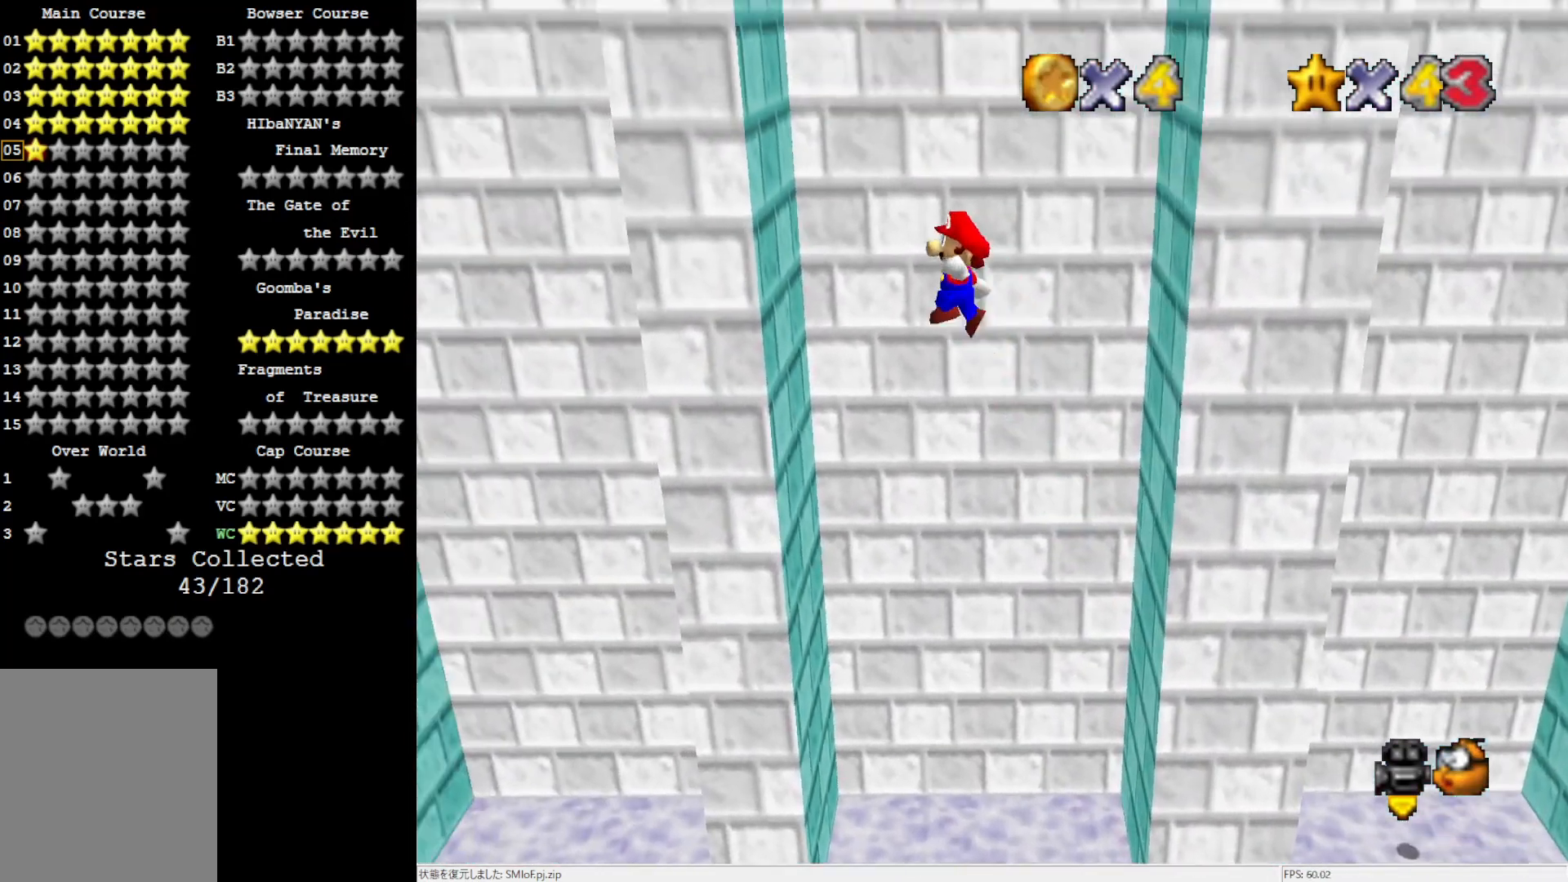
{"buttons": ["A"], "left_stick": "right", "events": [[83, "A", "up"], [83, "left_stick", "center"], [317, "A", "down"], [483, "left_stick", "right"]]}
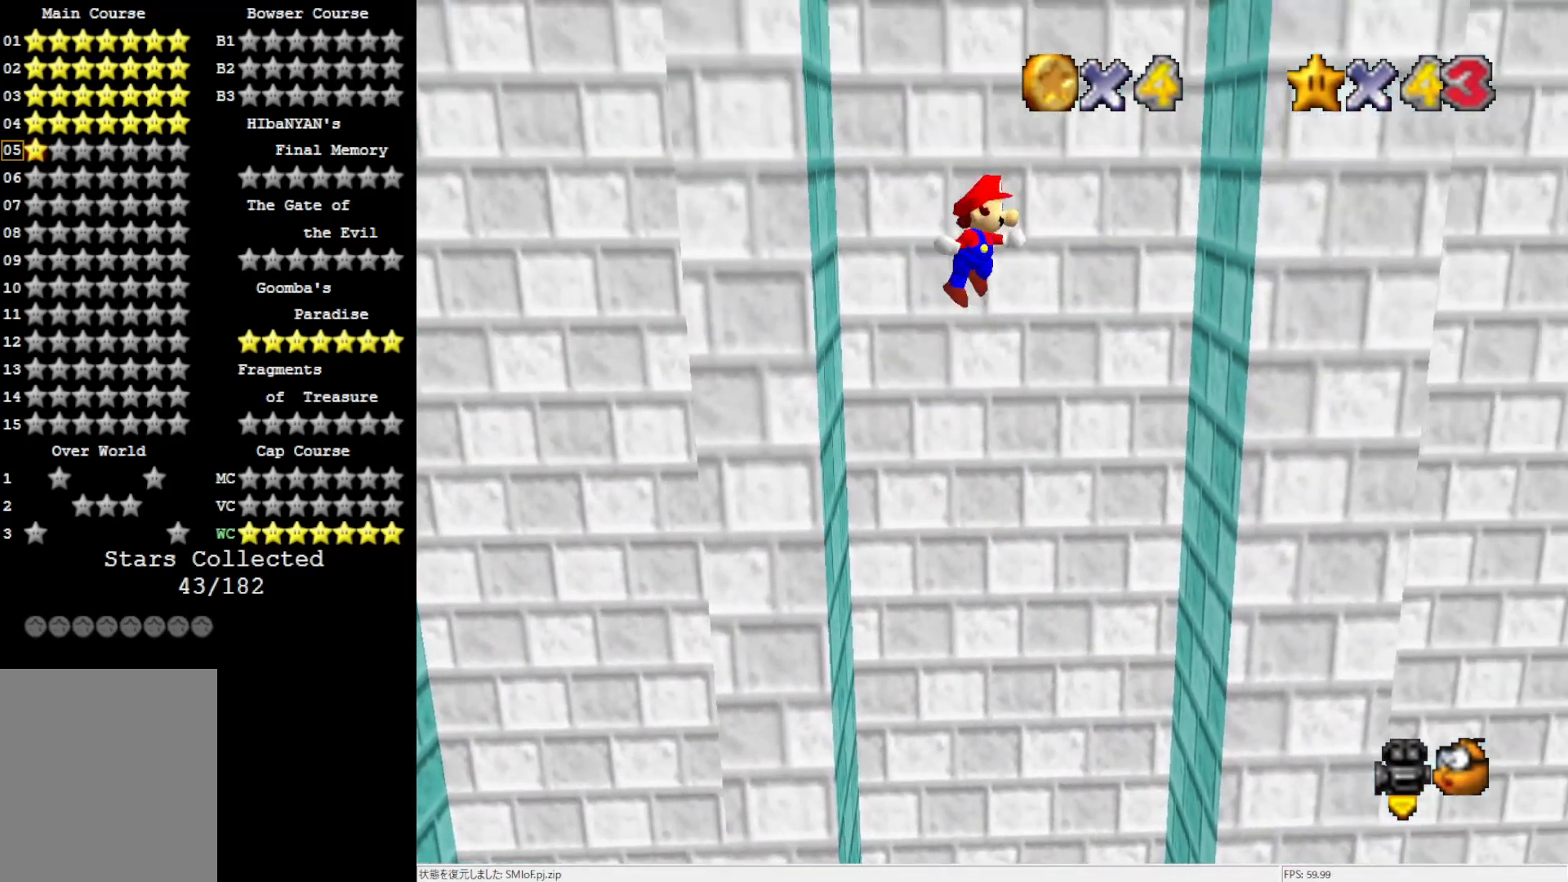
{"buttons": ["A"], "left_stick": "center", "events": [[83, "A", "up"], [200, "left_stick", "center"], [400, "A", "down"]]}
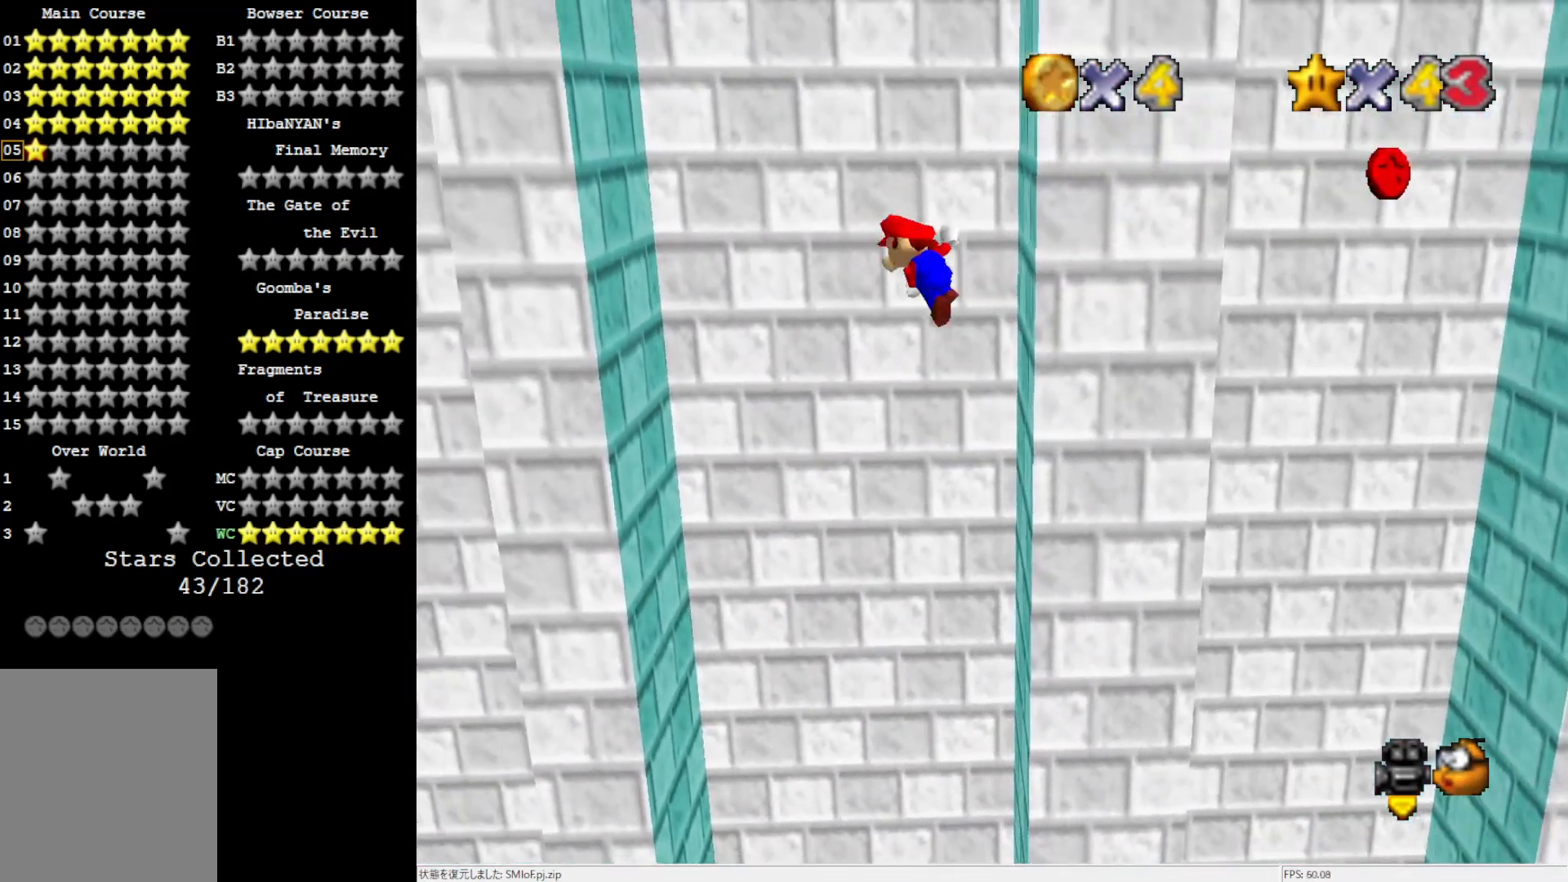
{"buttons": [], "left_stick": "left", "events": [[83, "A", "up"], [83, "left_stick", "left"]]}
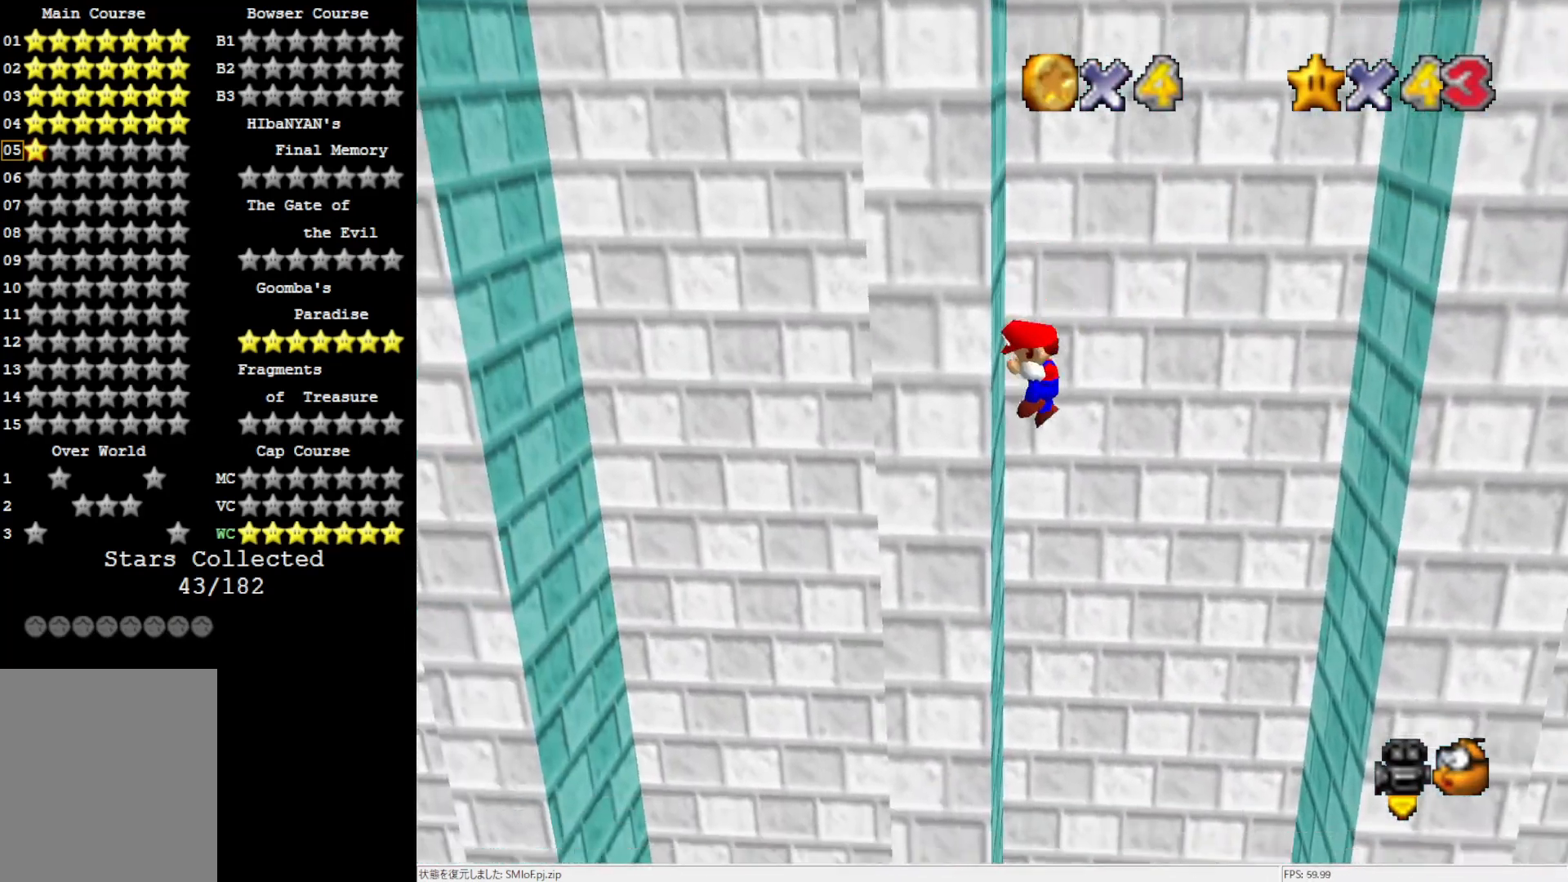
{"buttons": ["A"], "left_stick": "down-right", "events": [[17, "A", "down"], [50, "left_stick", "down"], [283, "left_stick", "down-right"]]}
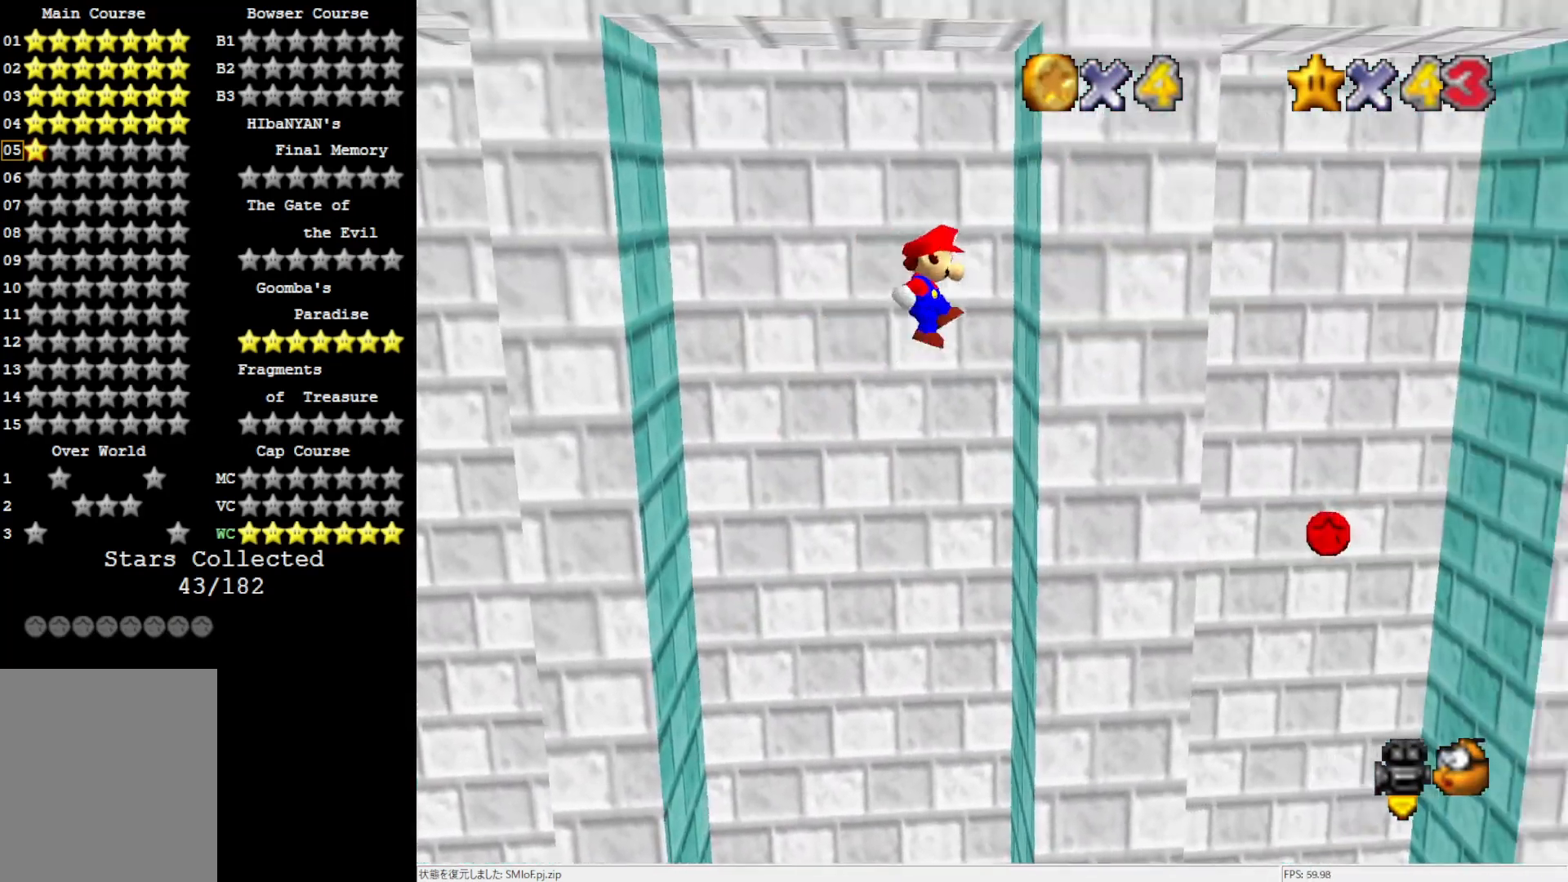
{"buttons": [], "left_stick": "up", "events": [[50, "left_stick", "right"], [233, "A", "up"], [233, "left_stick", "up-right"], [400, "left_stick", "up"]]}
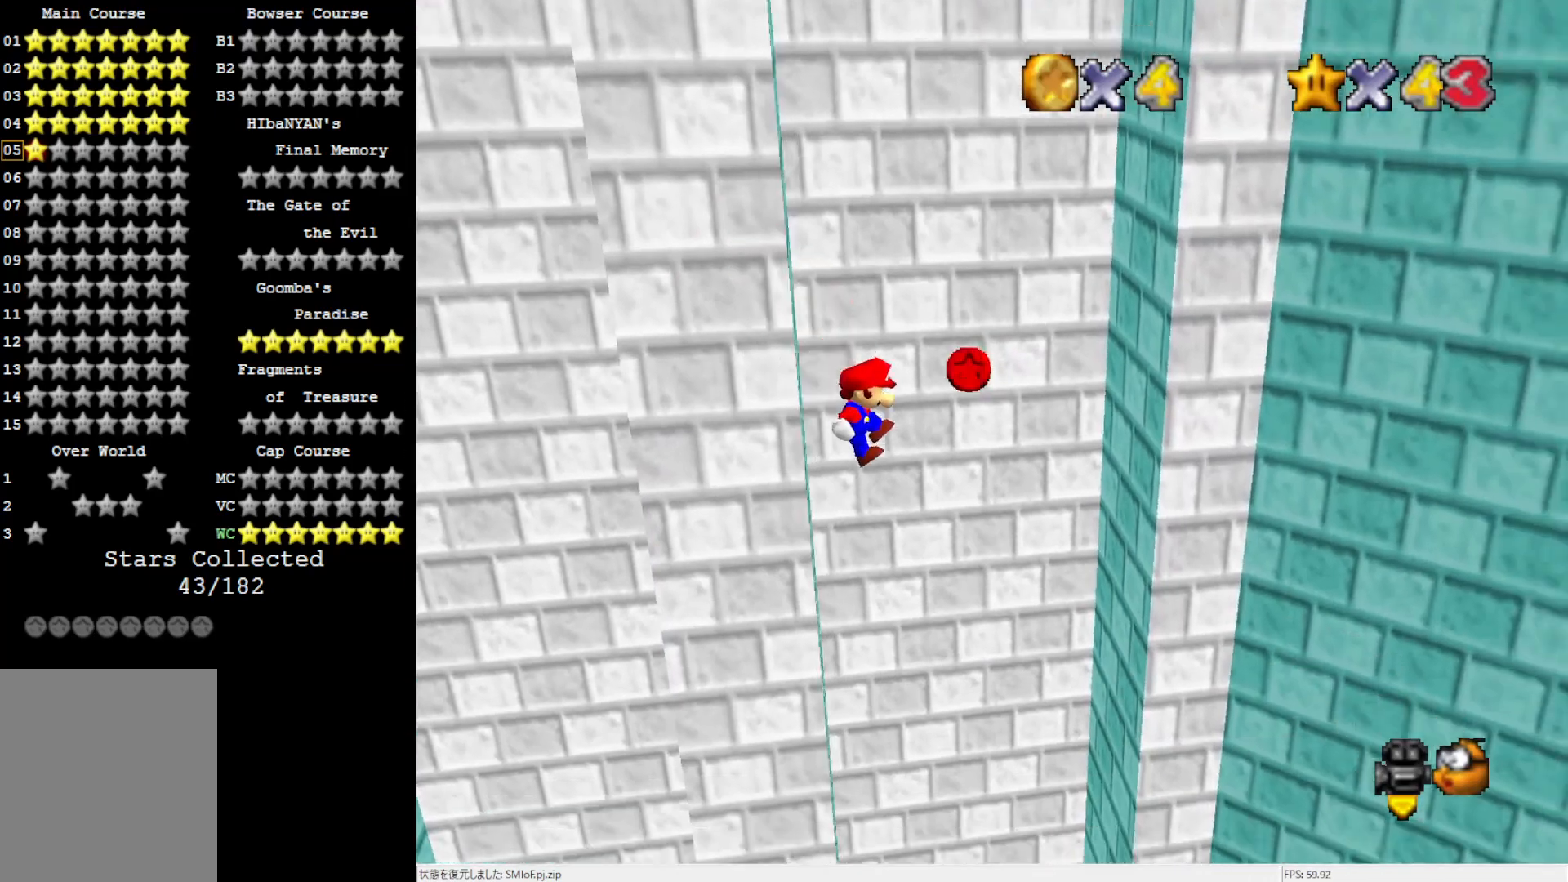
{"buttons": [], "left_stick": "up-right", "events": [[300, "left_stick", "up-right"]]}
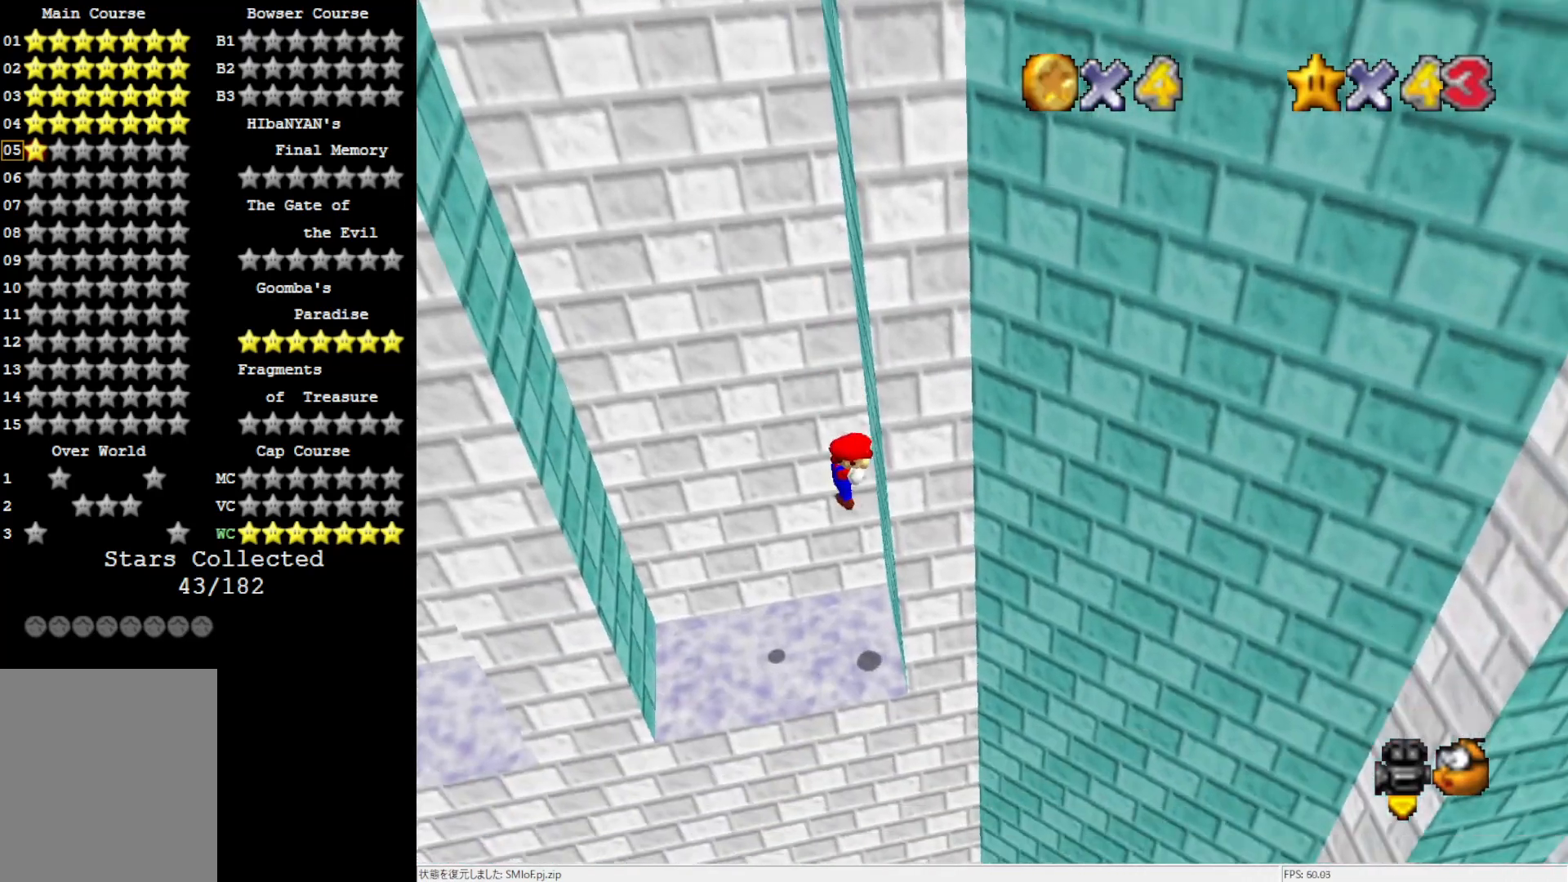
{"buttons": [], "left_stick": "left", "events": [[17, "left_stick", "right"], [50, "A", "down"], [117, "left_stick", "center"], [283, "left_stick", "left"], [317, "A", "up"]]}
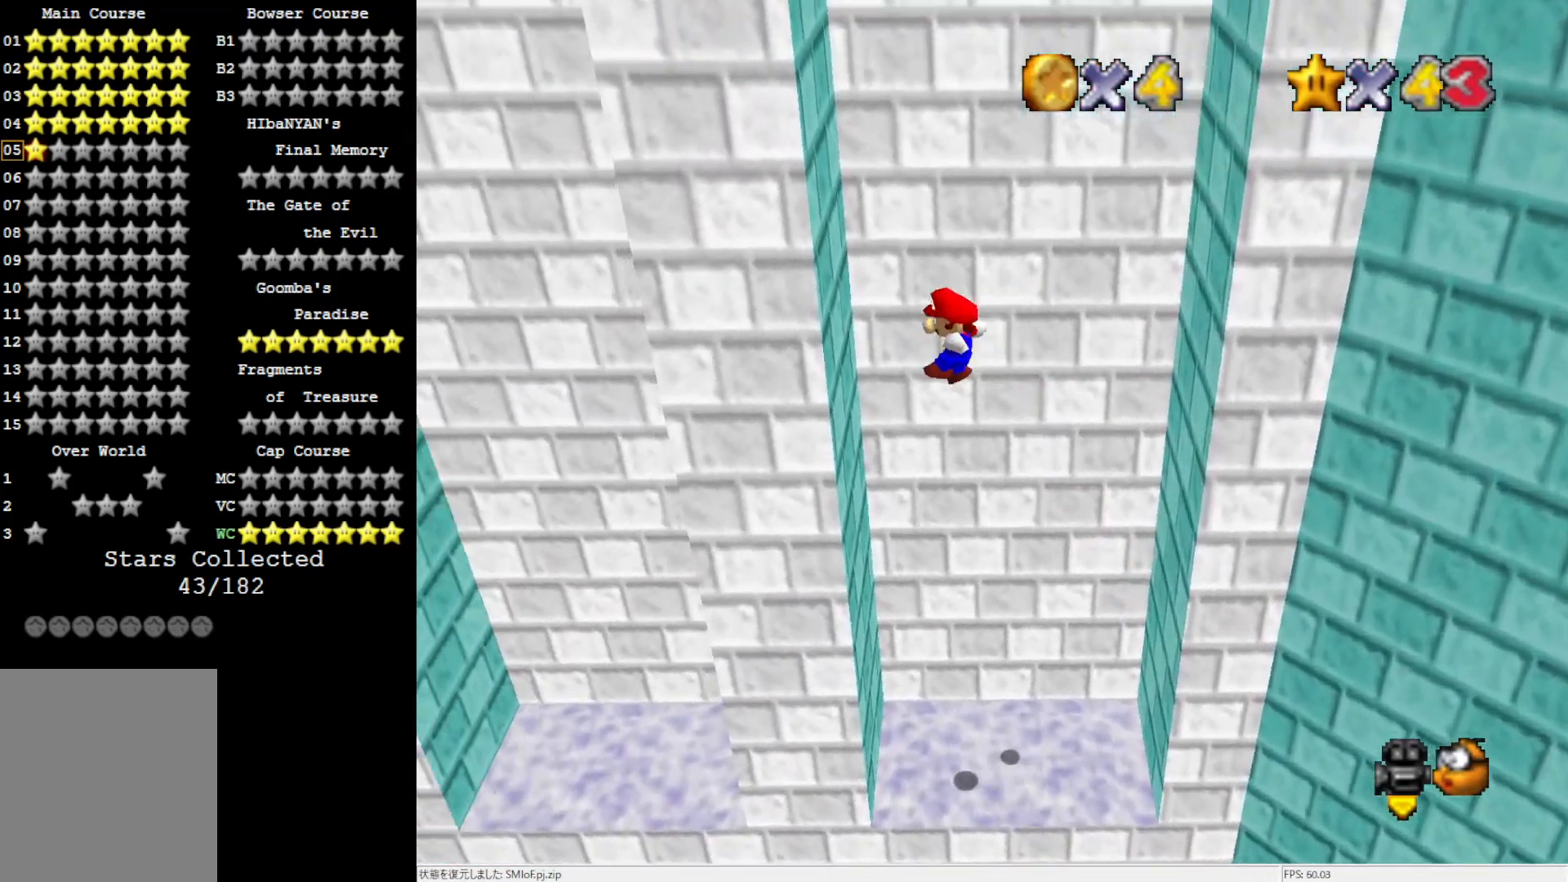
{"buttons": ["A"], "left_stick": "center", "events": [[83, "left_stick", "center"], [250, "A", "down"], [283, "left_stick", "down-right"], [483, "left_stick", "center"]]}
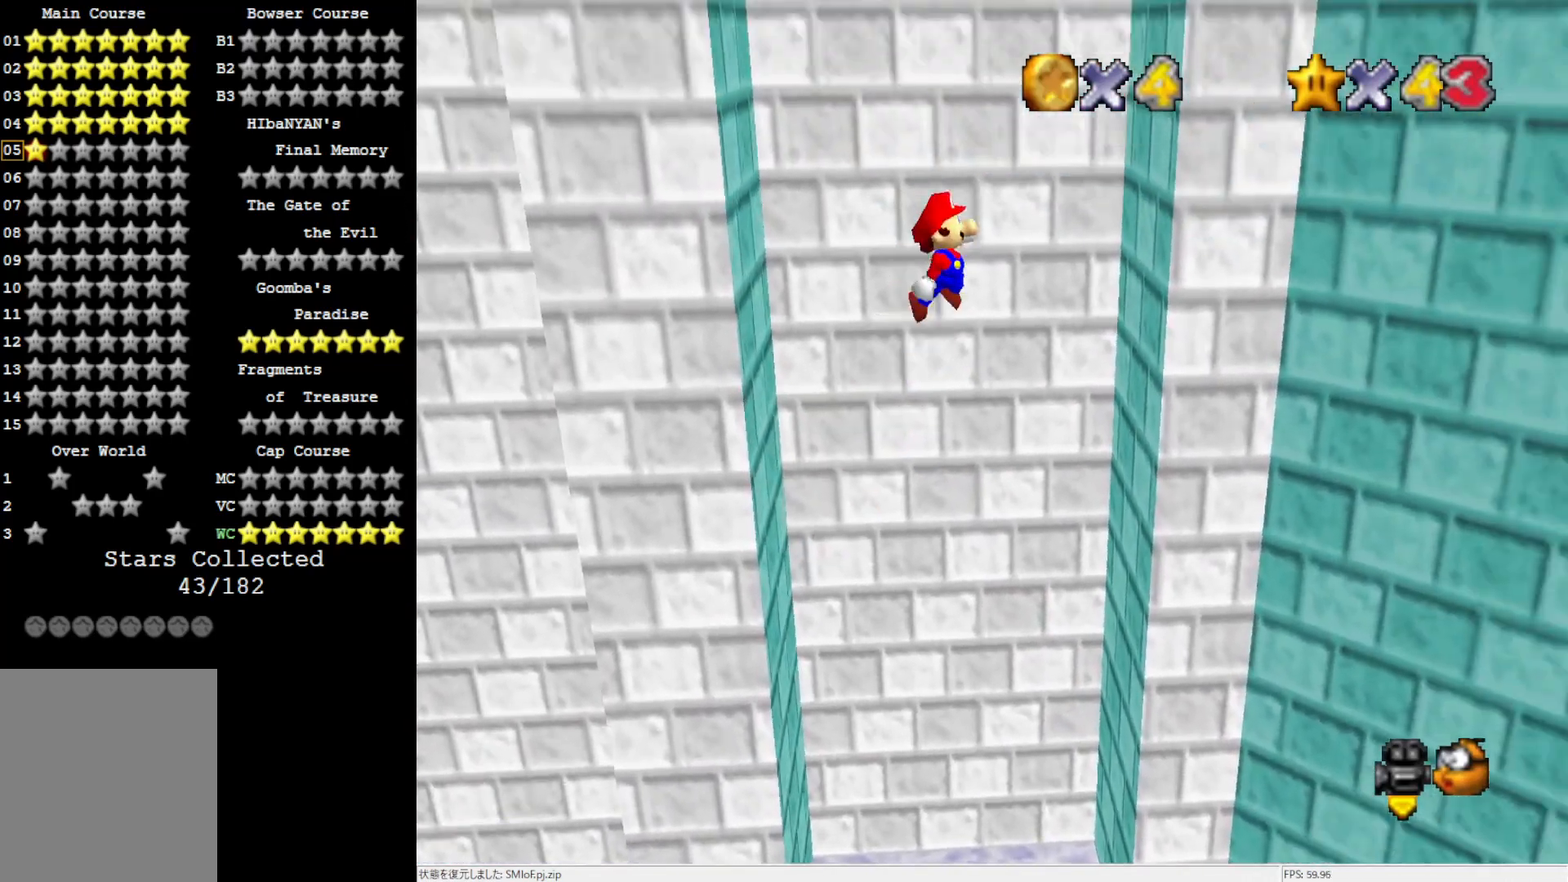
{"buttons": ["A"], "left_stick": "center", "events": [[17, "A", "up"], [117, "left_stick", "right"], [250, "left_stick", "center"], [383, "A", "down"]]}
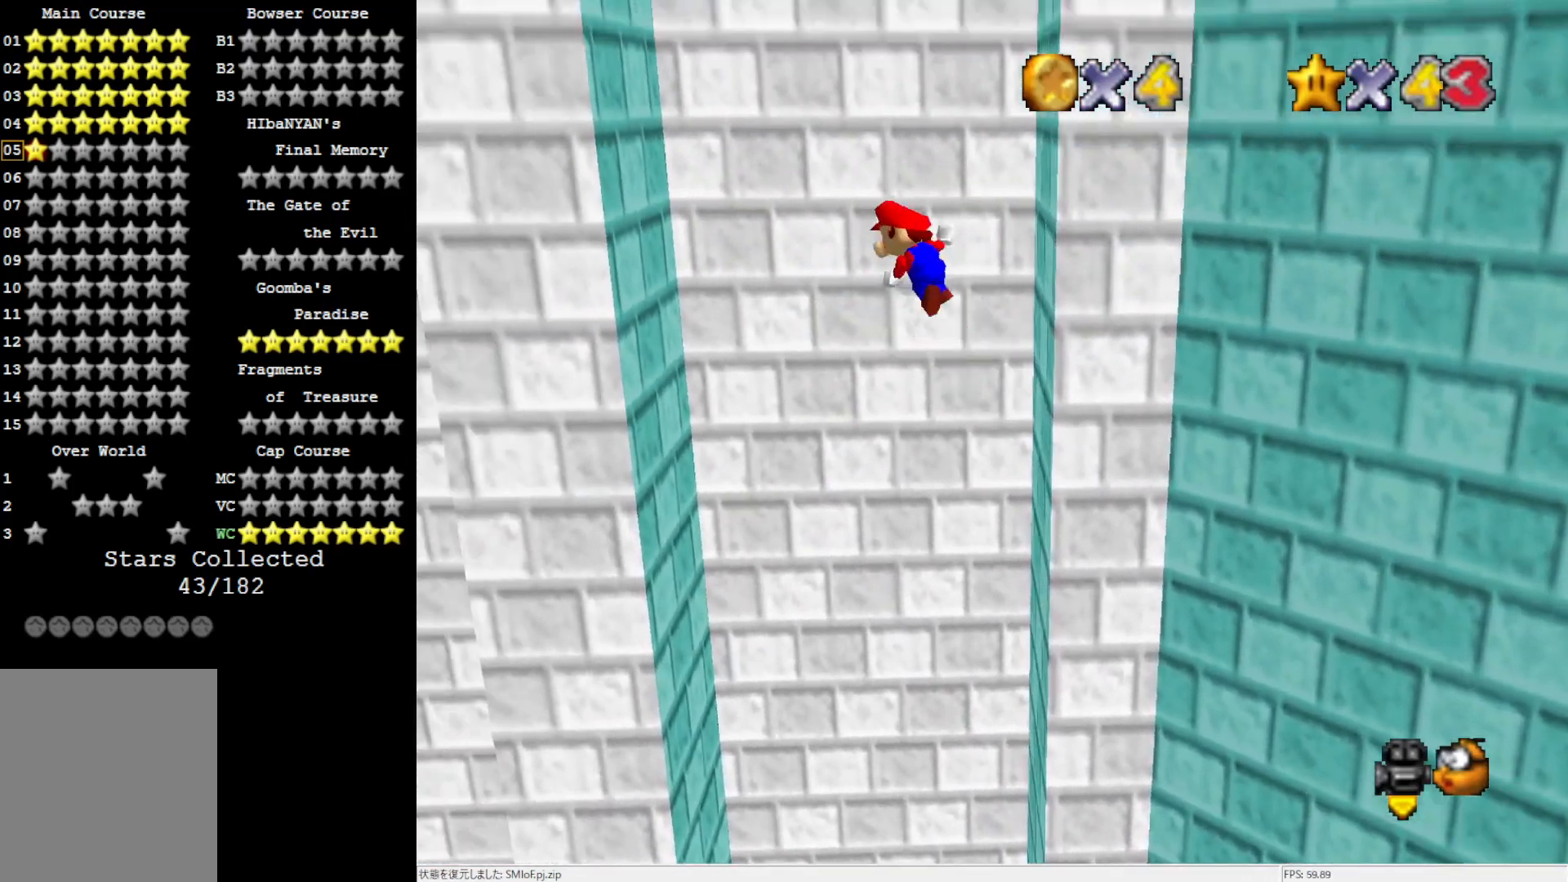
{"buttons": [], "left_stick": "center", "events": [[83, "A", "up"], [117, "left_stick", "left"], [367, "left_stick", "center"]]}
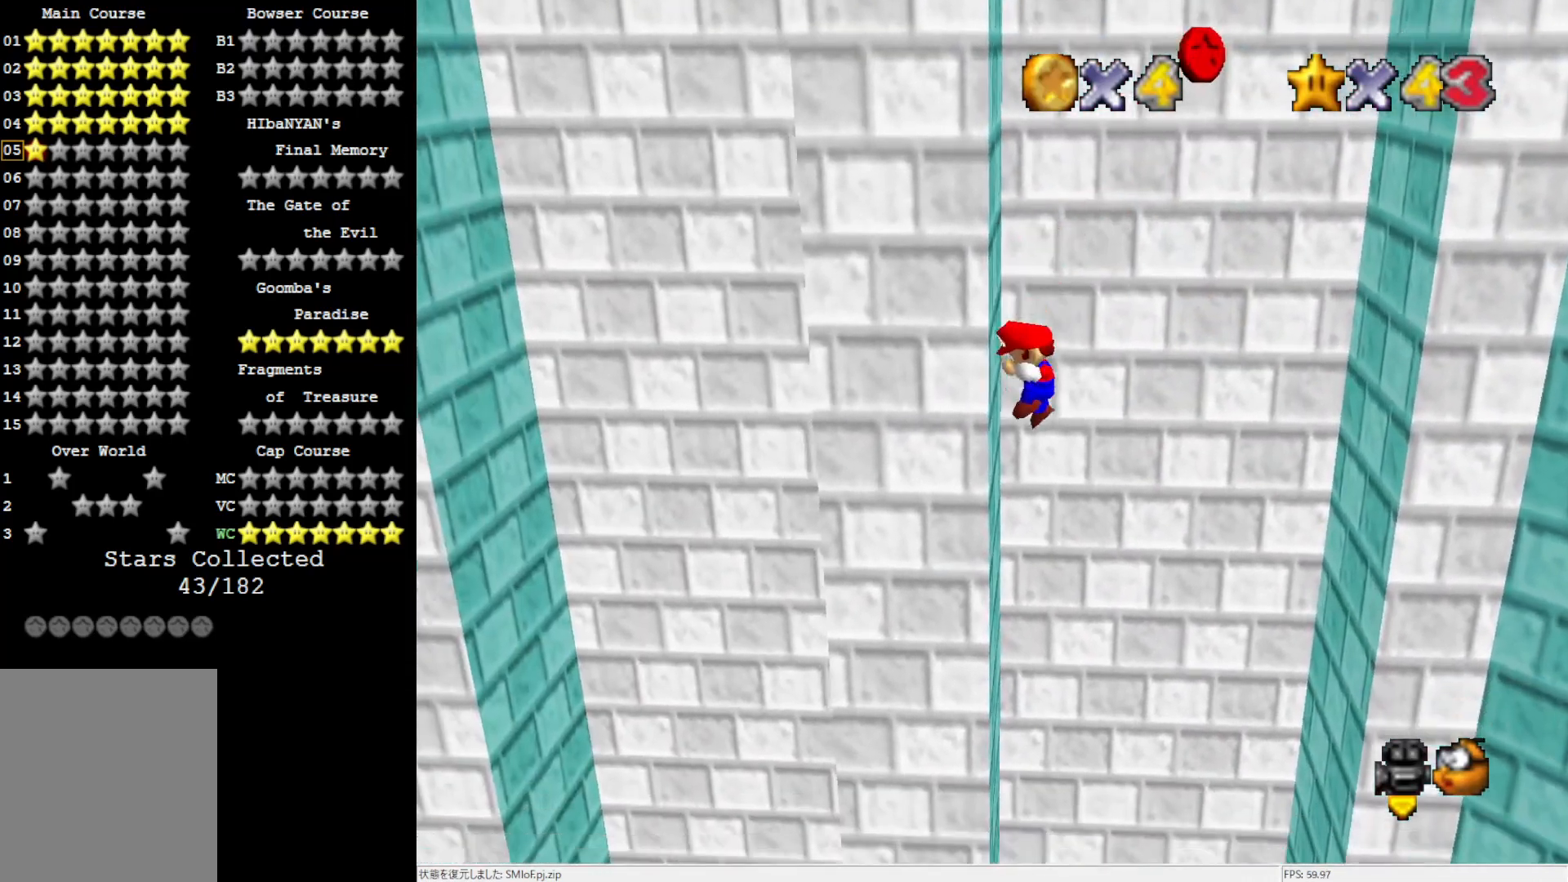
{"buttons": [], "left_stick": "right", "events": [[17, "A", "down"], [50, "left_stick", "down-right"], [200, "A", "up"], [200, "left_stick", "center"], [400, "left_stick", "right"]]}